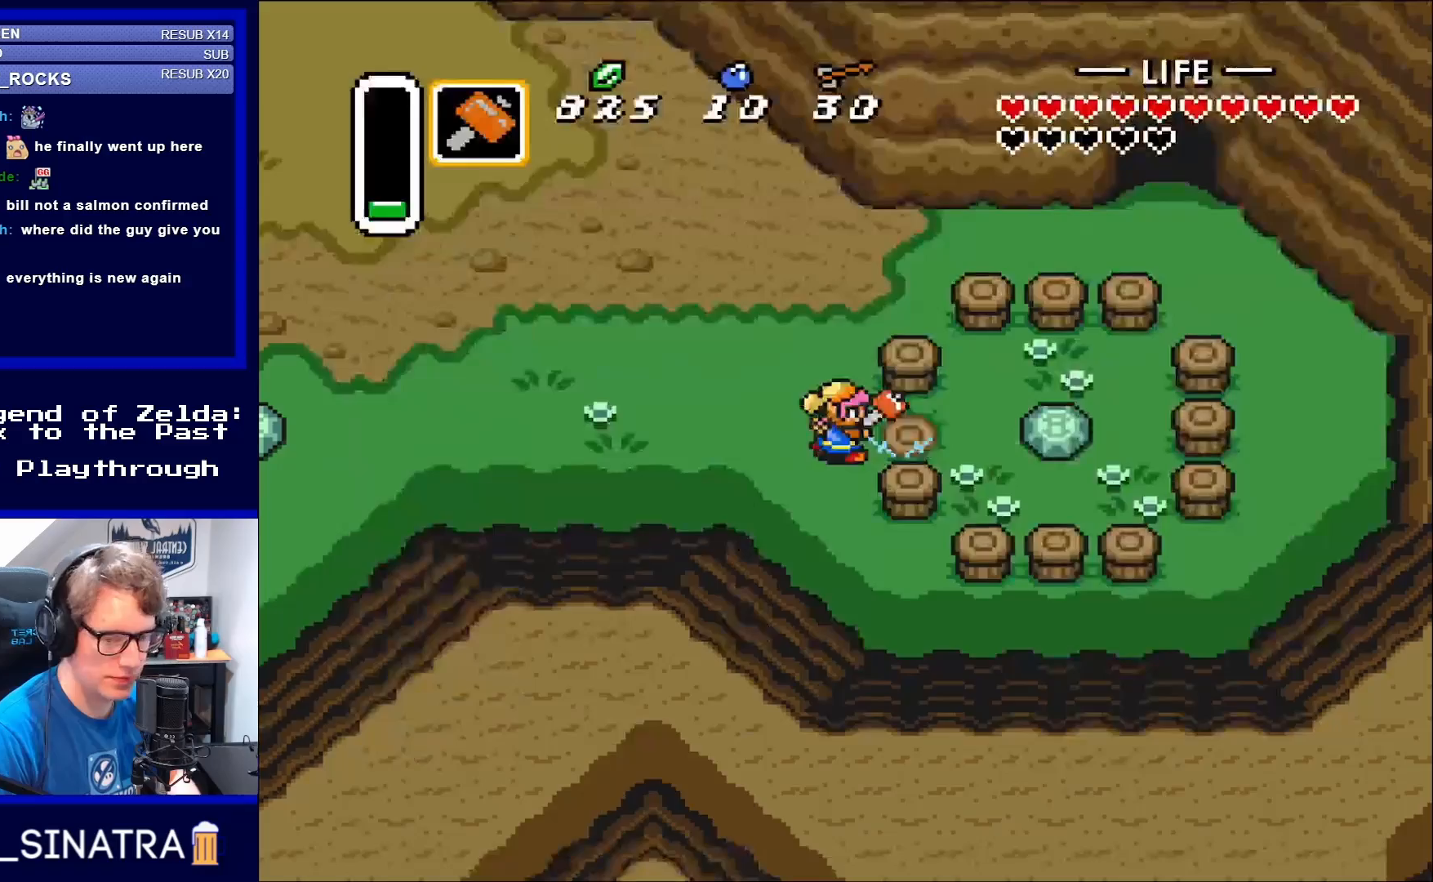
Gameplay with a controller (Nintendo layout); each line is a JSON object with the inputs held at the frame after it. "events" lists button and stick changes between this image and that frame as [ms after this image, input, new state], when the widget could be followed in between. Not read: L3 R3.
{"buttons": ["DPAD_RIGHT"], "events": [[17, "DPAD_DOWN", "up"], [50, "Y", "down"], [133, "DPAD_RIGHT", "up"], [167, "Y", "up"], [367, "DPAD_DOWN", "down"], [433, "DPAD_DOWN", "up"], [433, "DPAD_RIGHT", "down"]]}
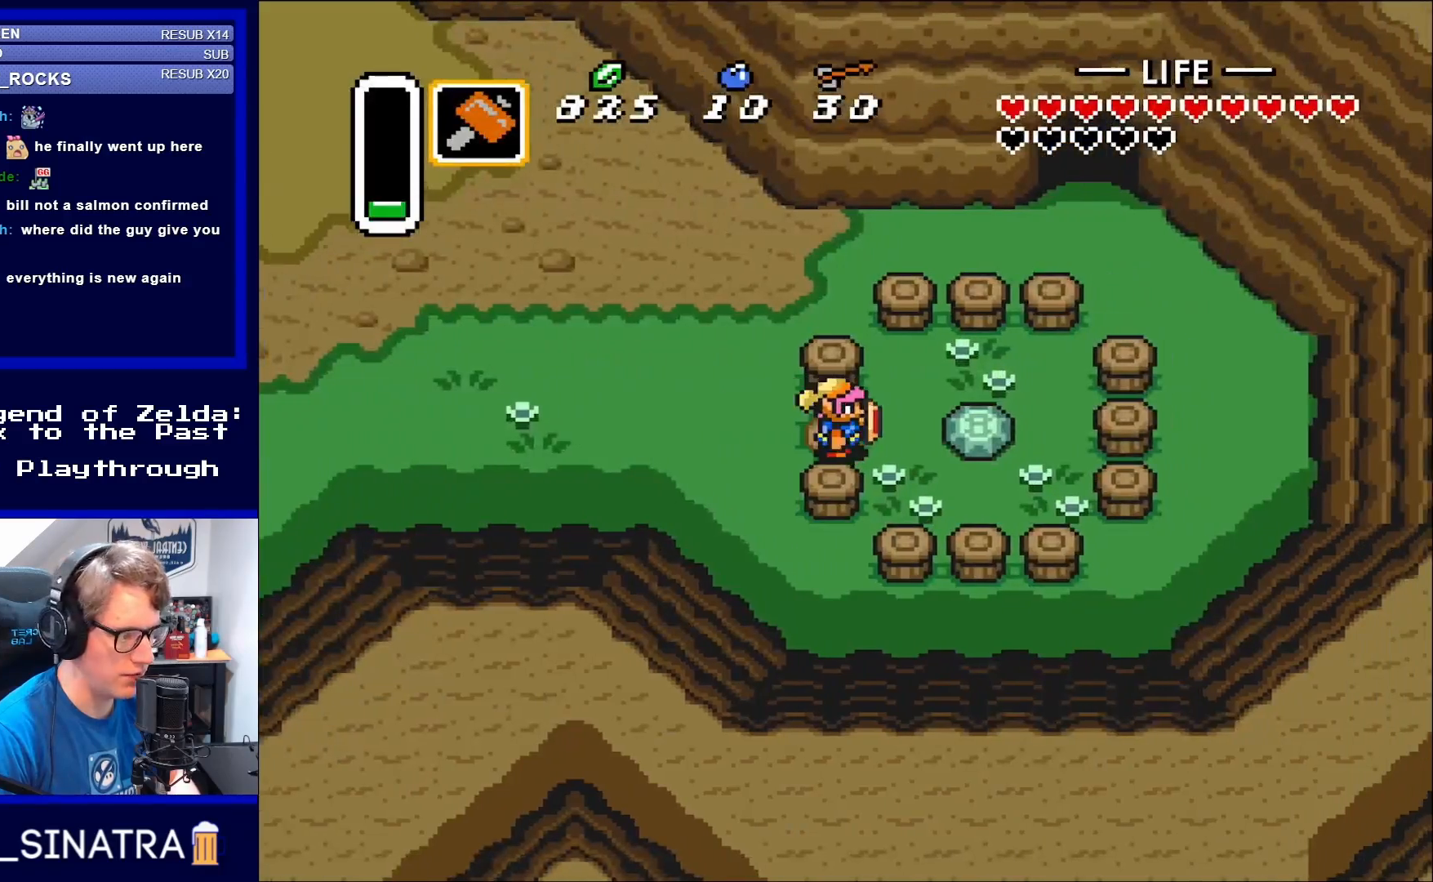
{"buttons": ["A"], "events": [[367, "A", "down"], [400, "DPAD_RIGHT", "up"]]}
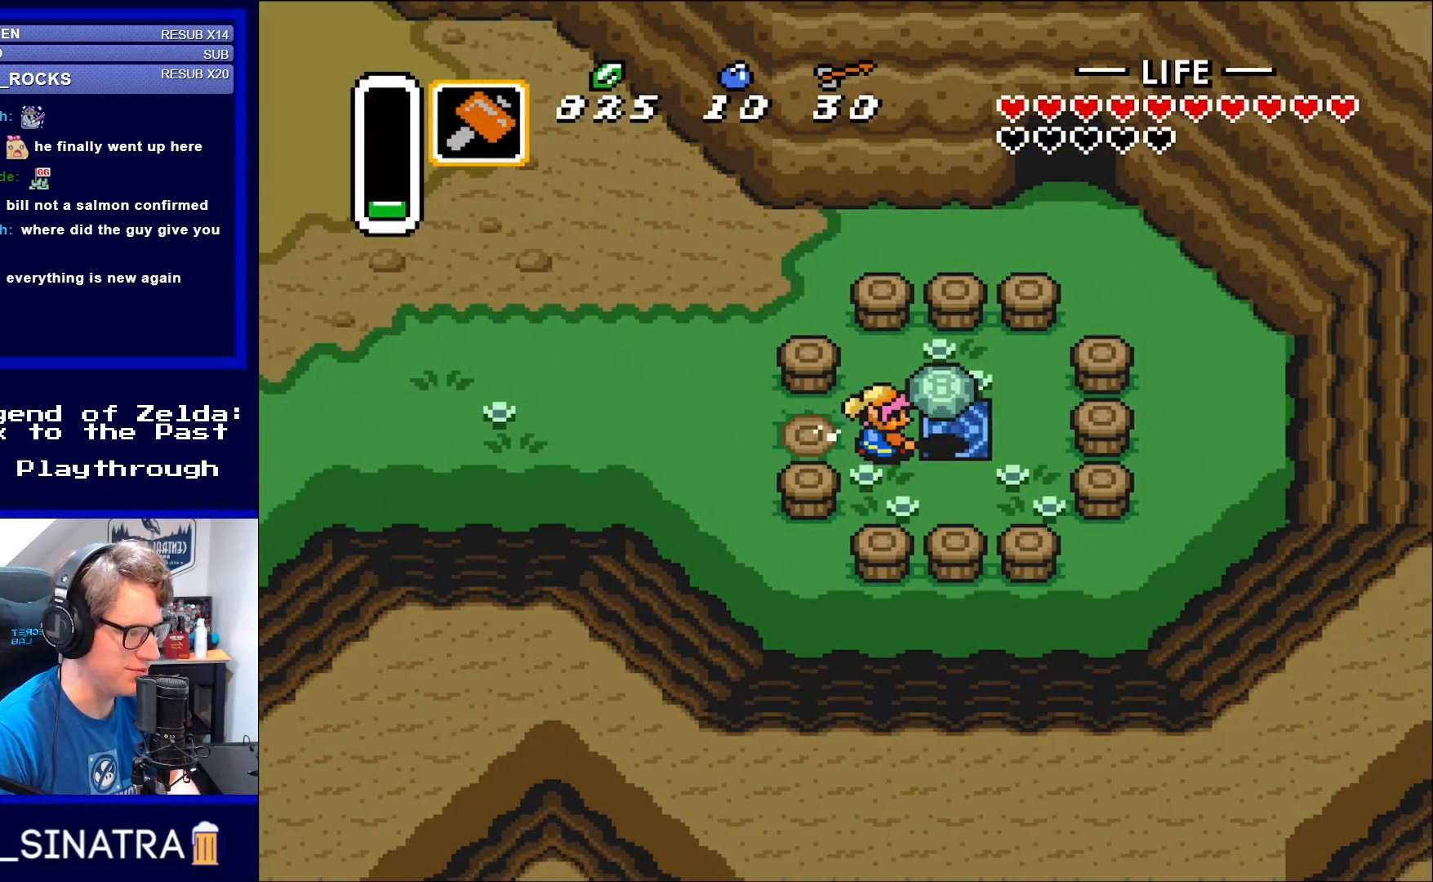
{"buttons": [], "events": [[17, "A", "up"], [250, "DPAD_LEFT", "down"], [367, "A", "down"], [400, "DPAD_LEFT", "up"], [483, "A", "up"]]}
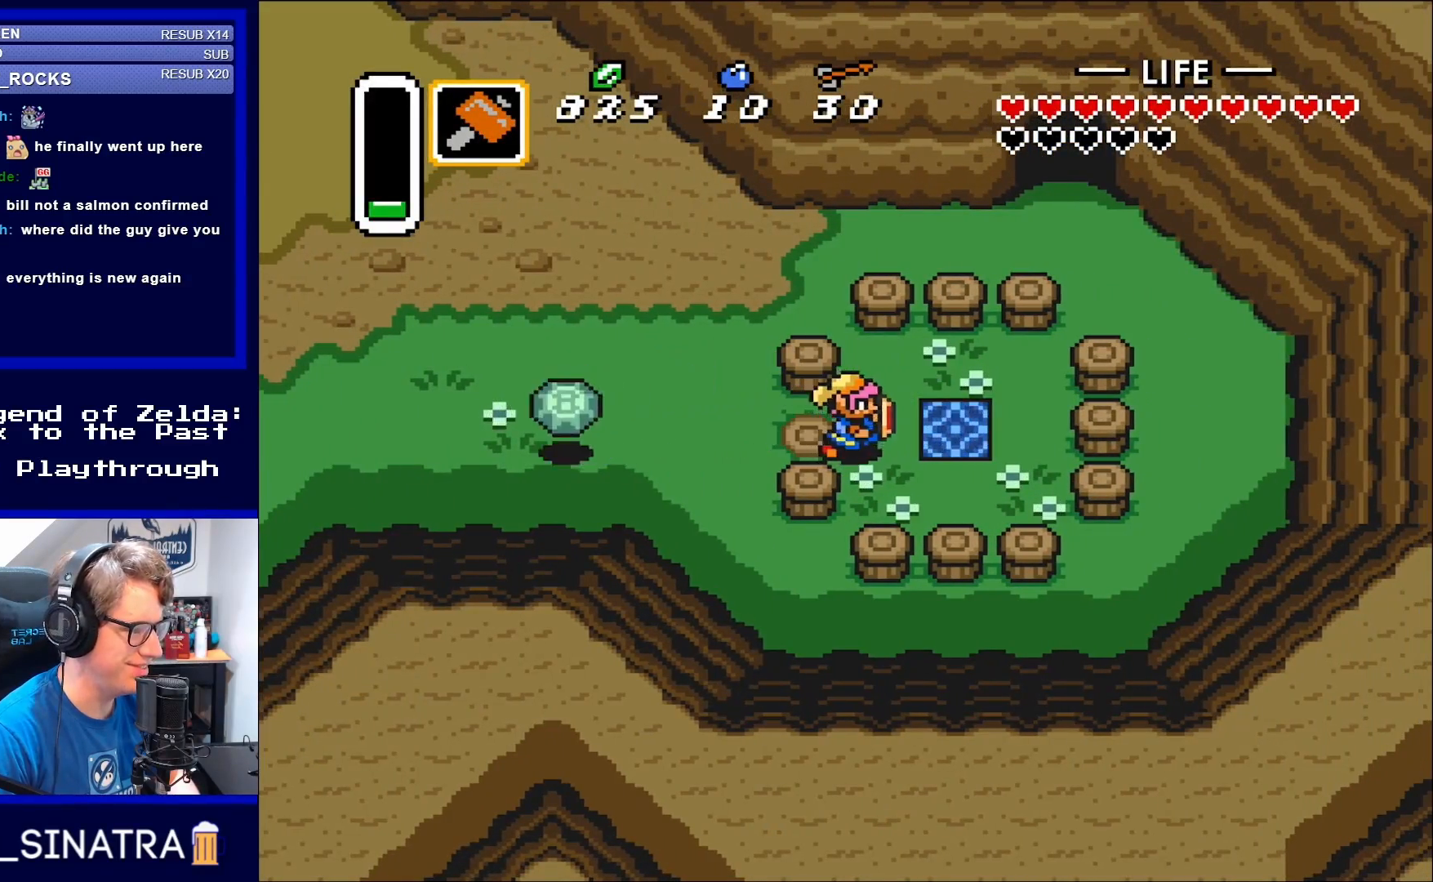
{"buttons": [], "events": [[83, "DPAD_RIGHT", "down"], [400, "DPAD_RIGHT", "up"]]}
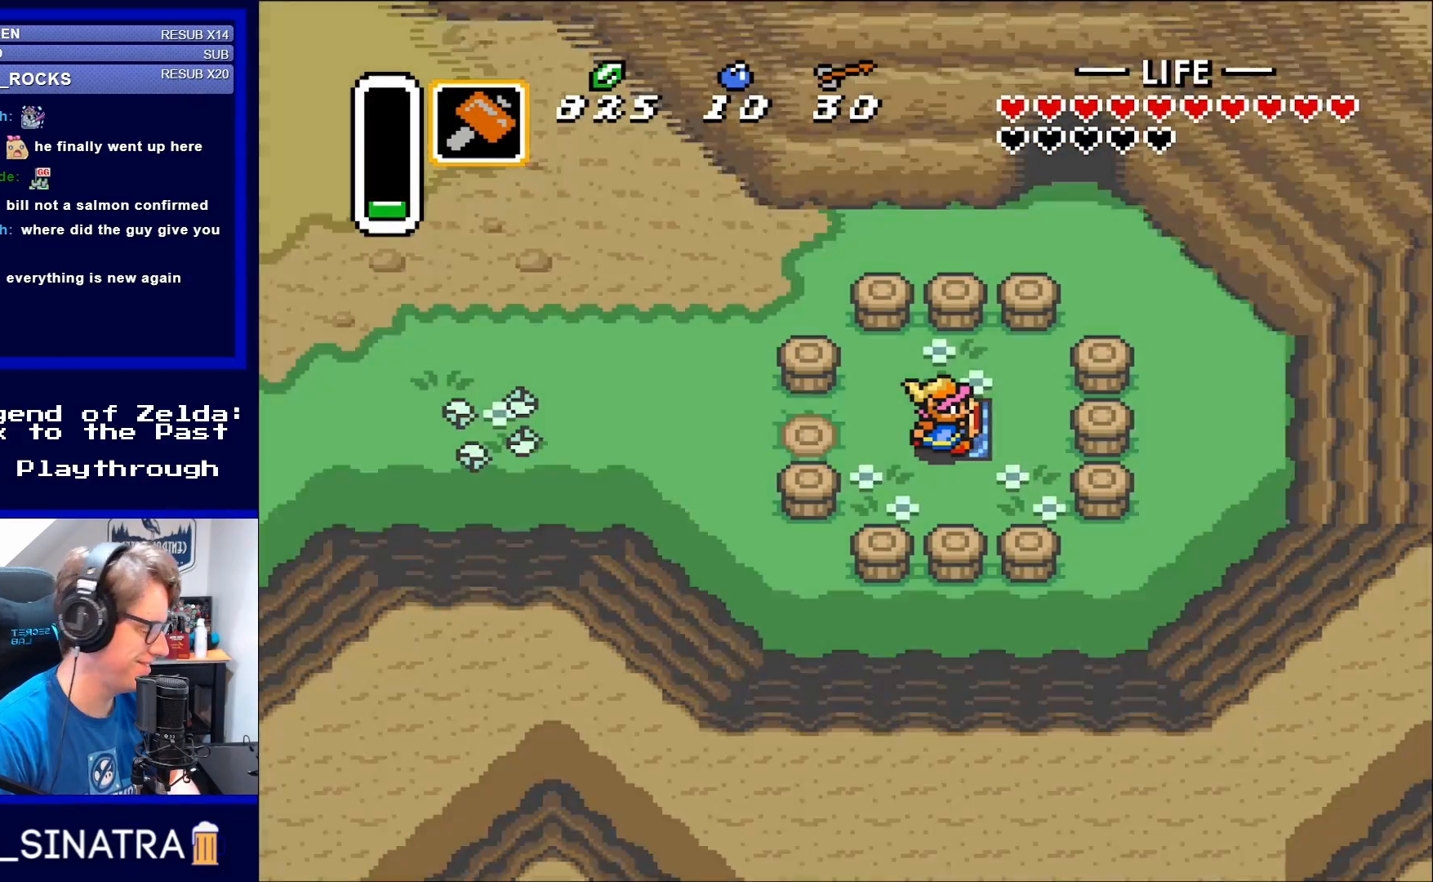
{"buttons": [], "events": []}
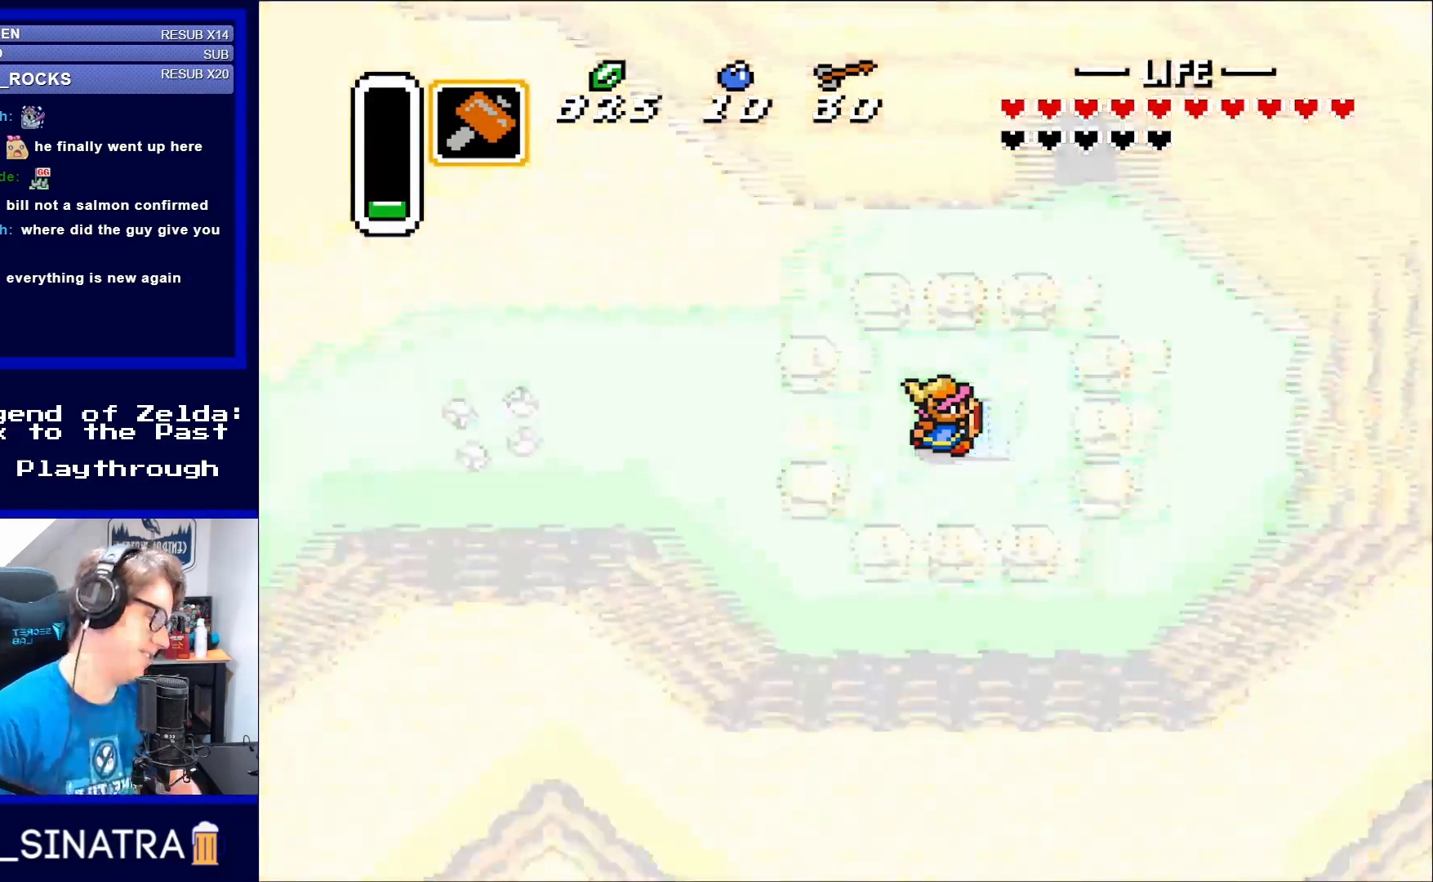
{"buttons": [], "events": []}
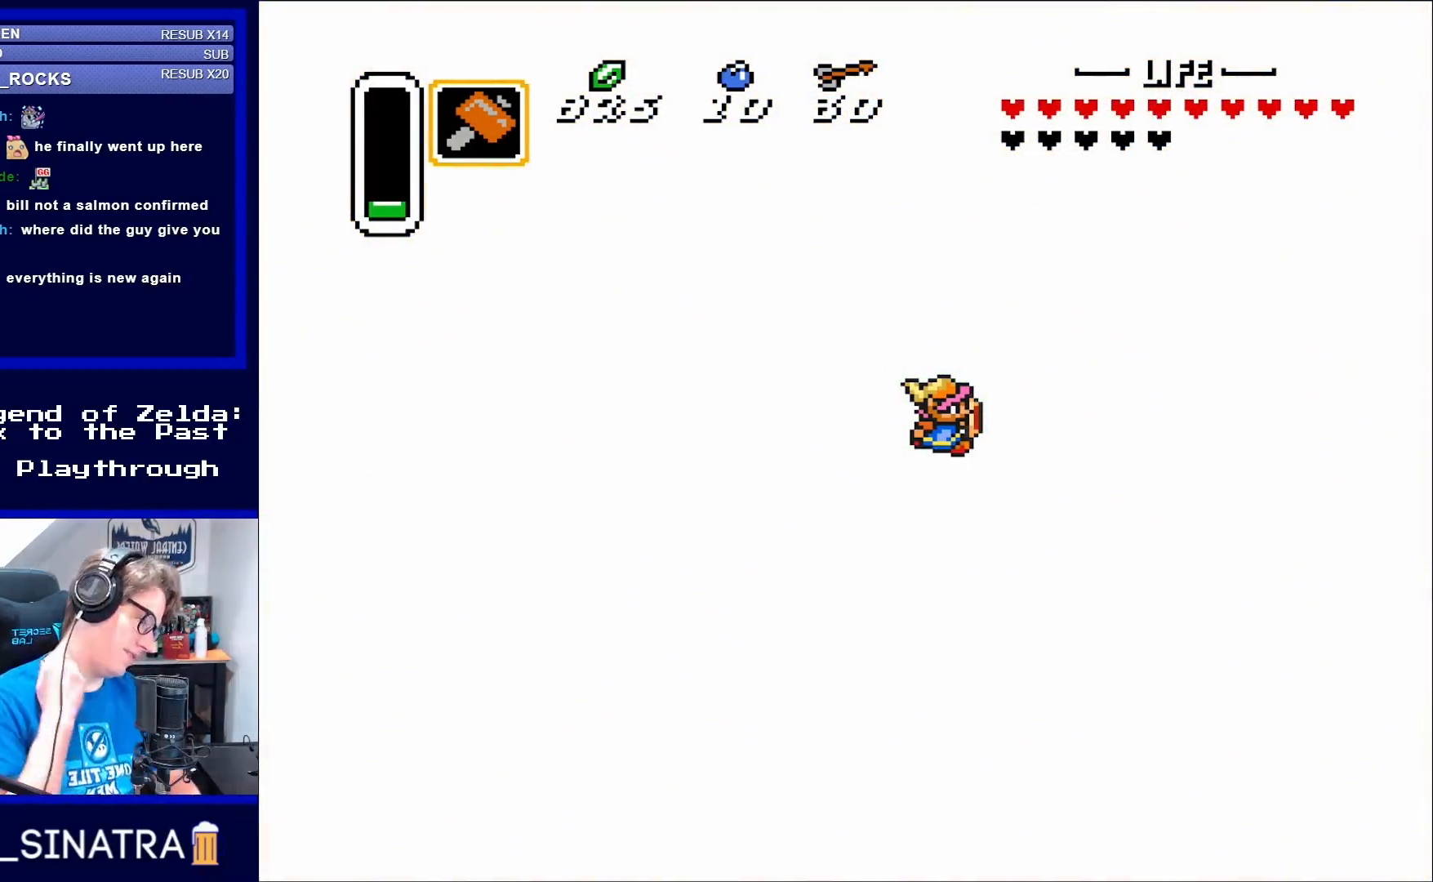
{"buttons": [], "events": []}
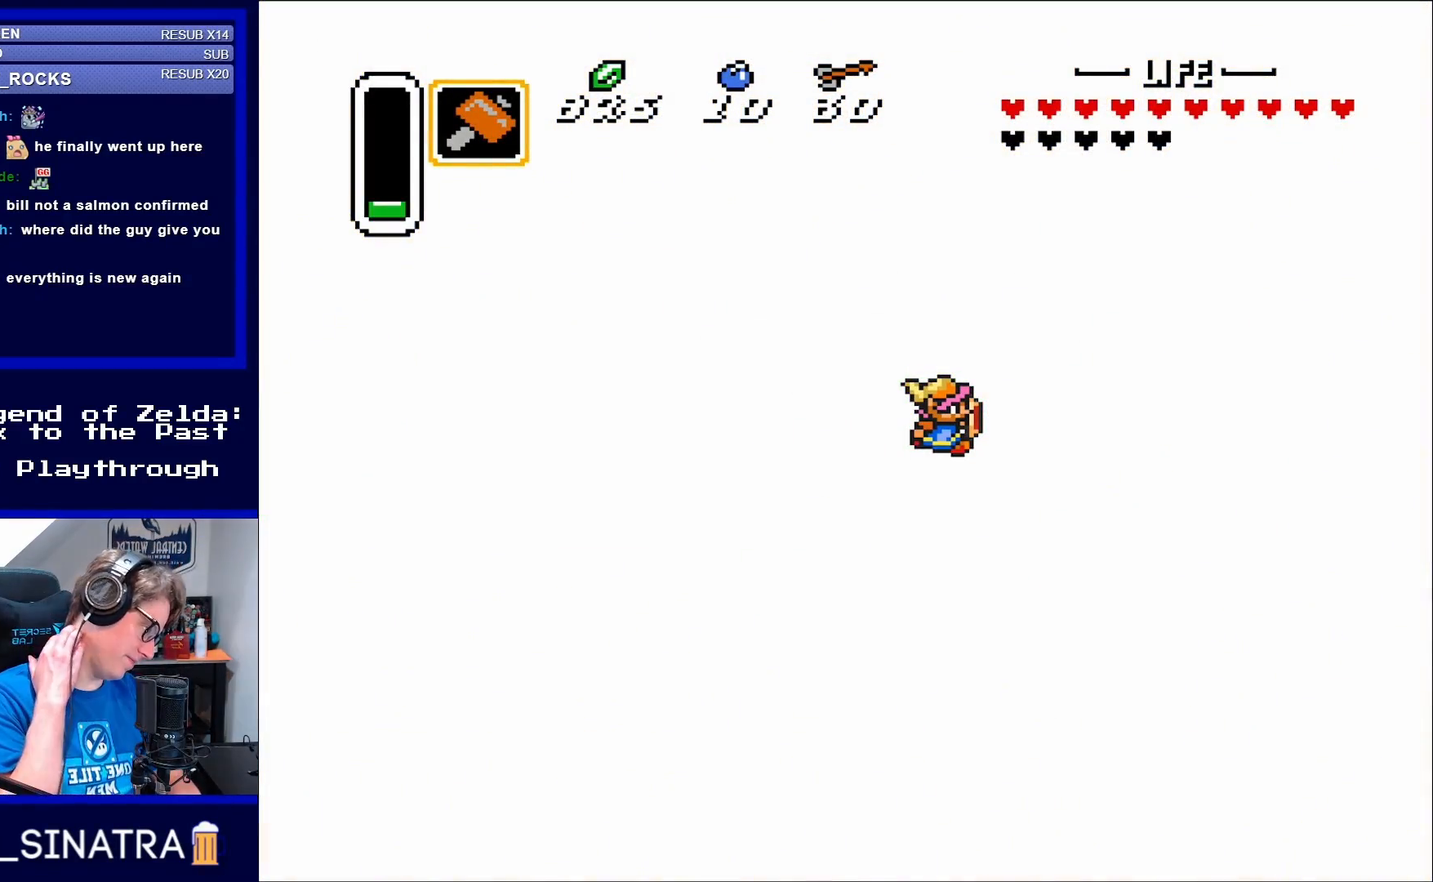
{"buttons": [], "events": []}
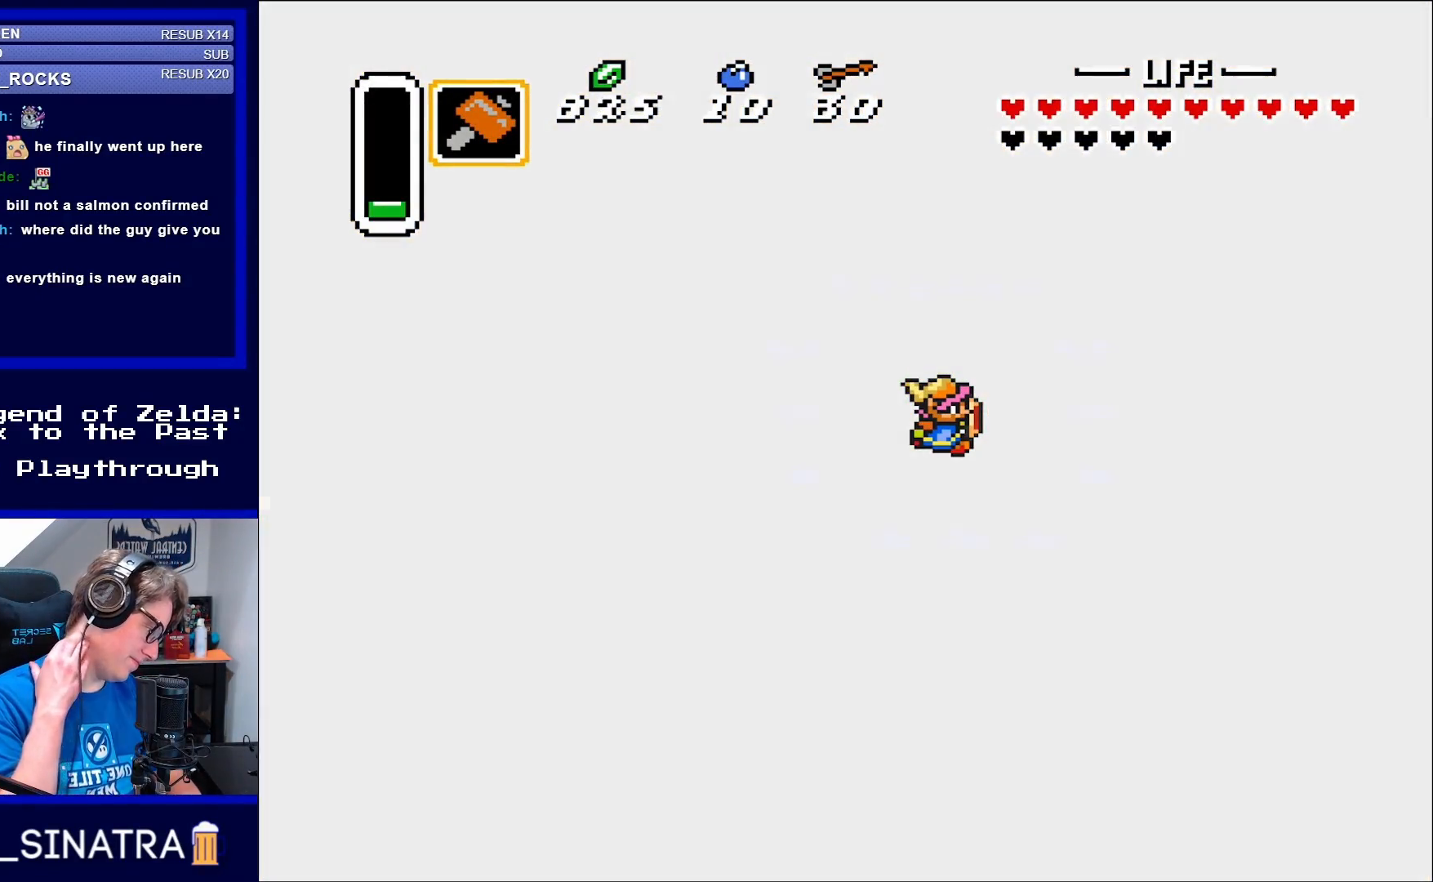
{"buttons": [], "events": []}
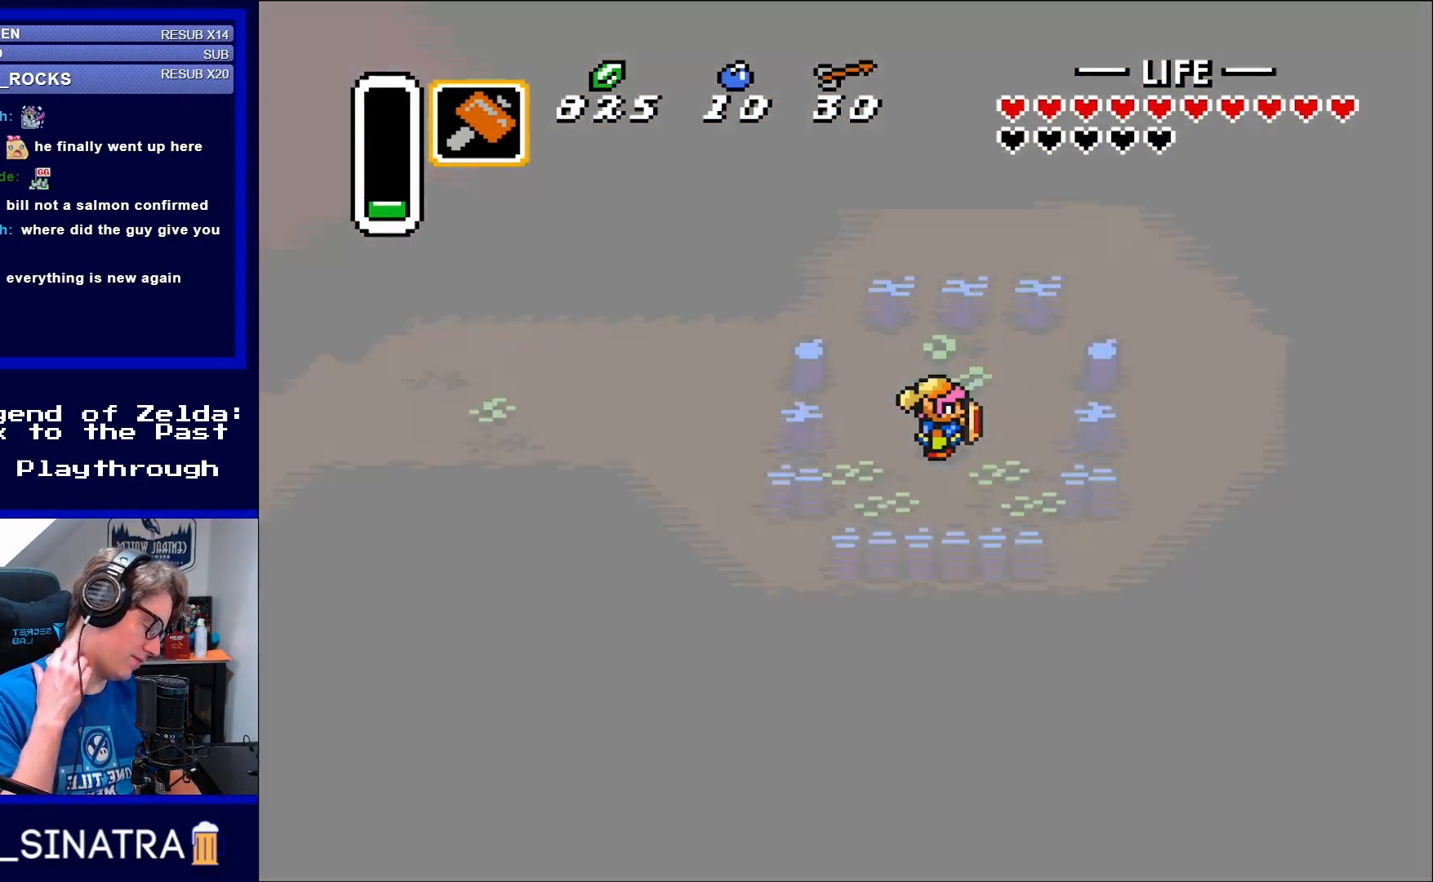
{"buttons": [], "events": []}
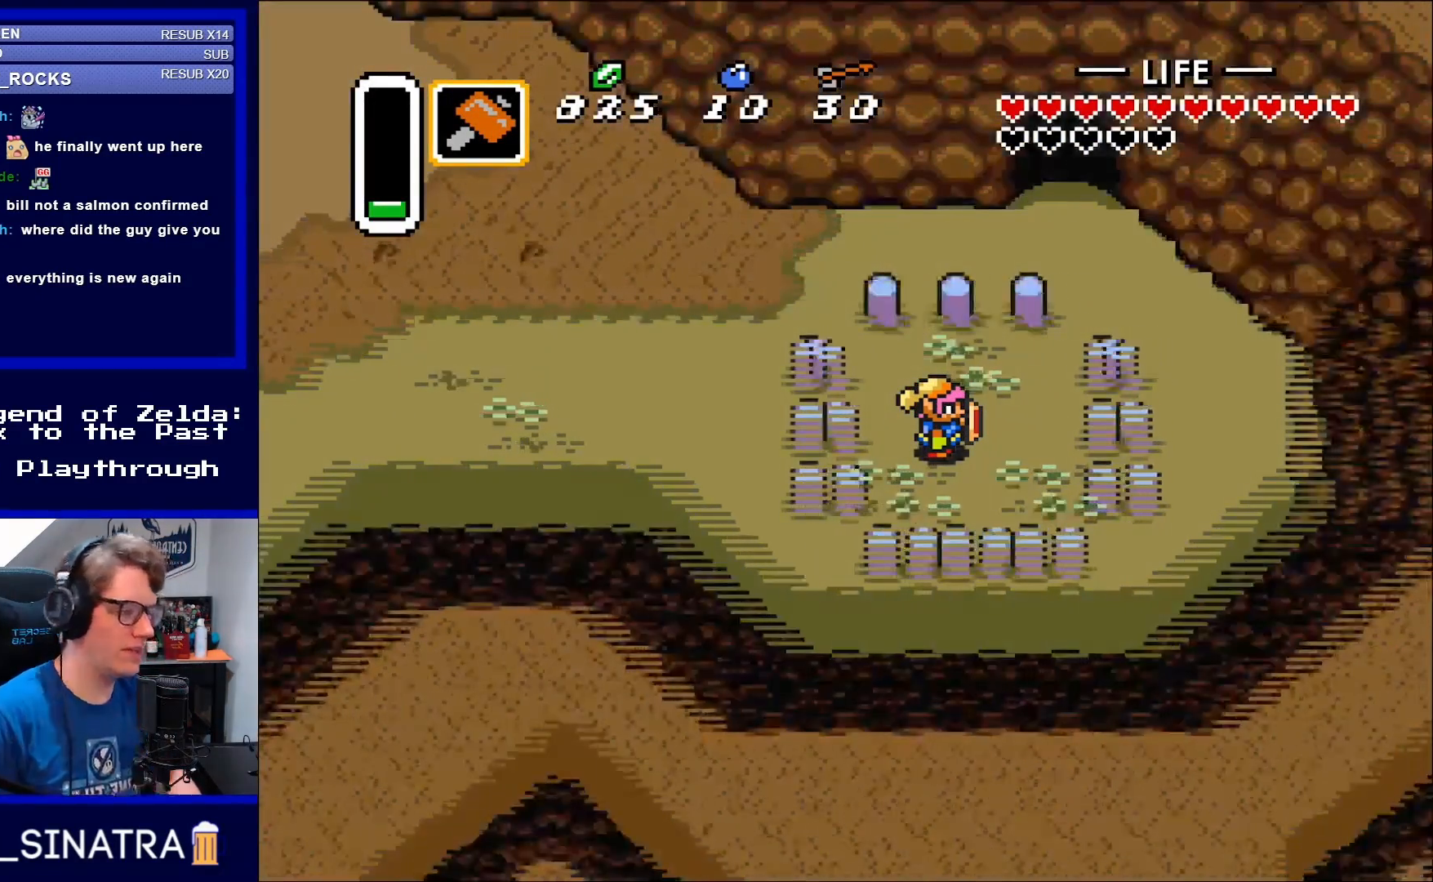
{"buttons": [], "events": []}
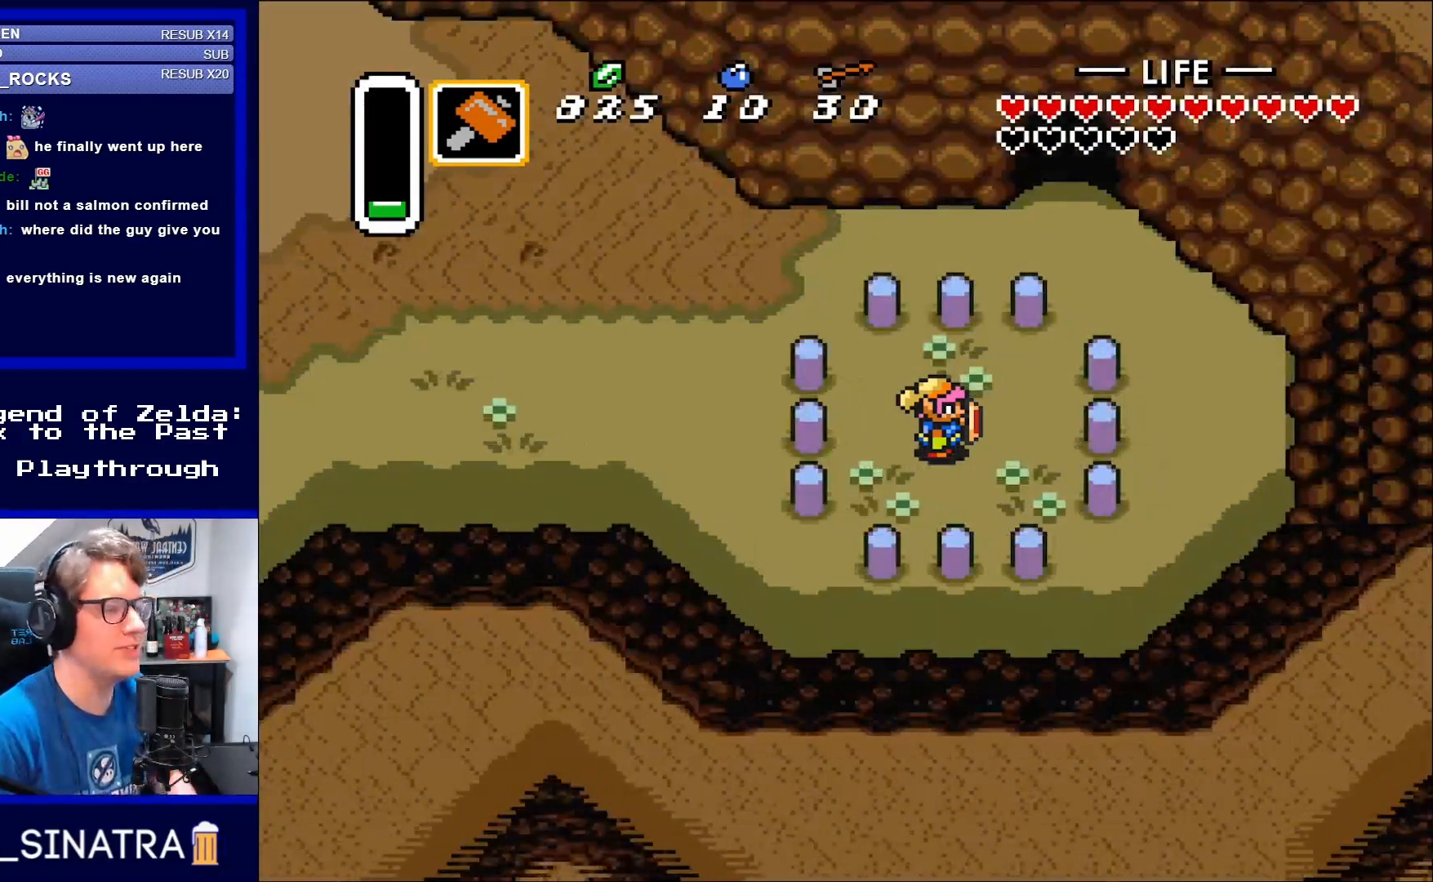
{"buttons": ["DPAD_LEFT"], "events": [[167, "DPAD_LEFT", "down"]]}
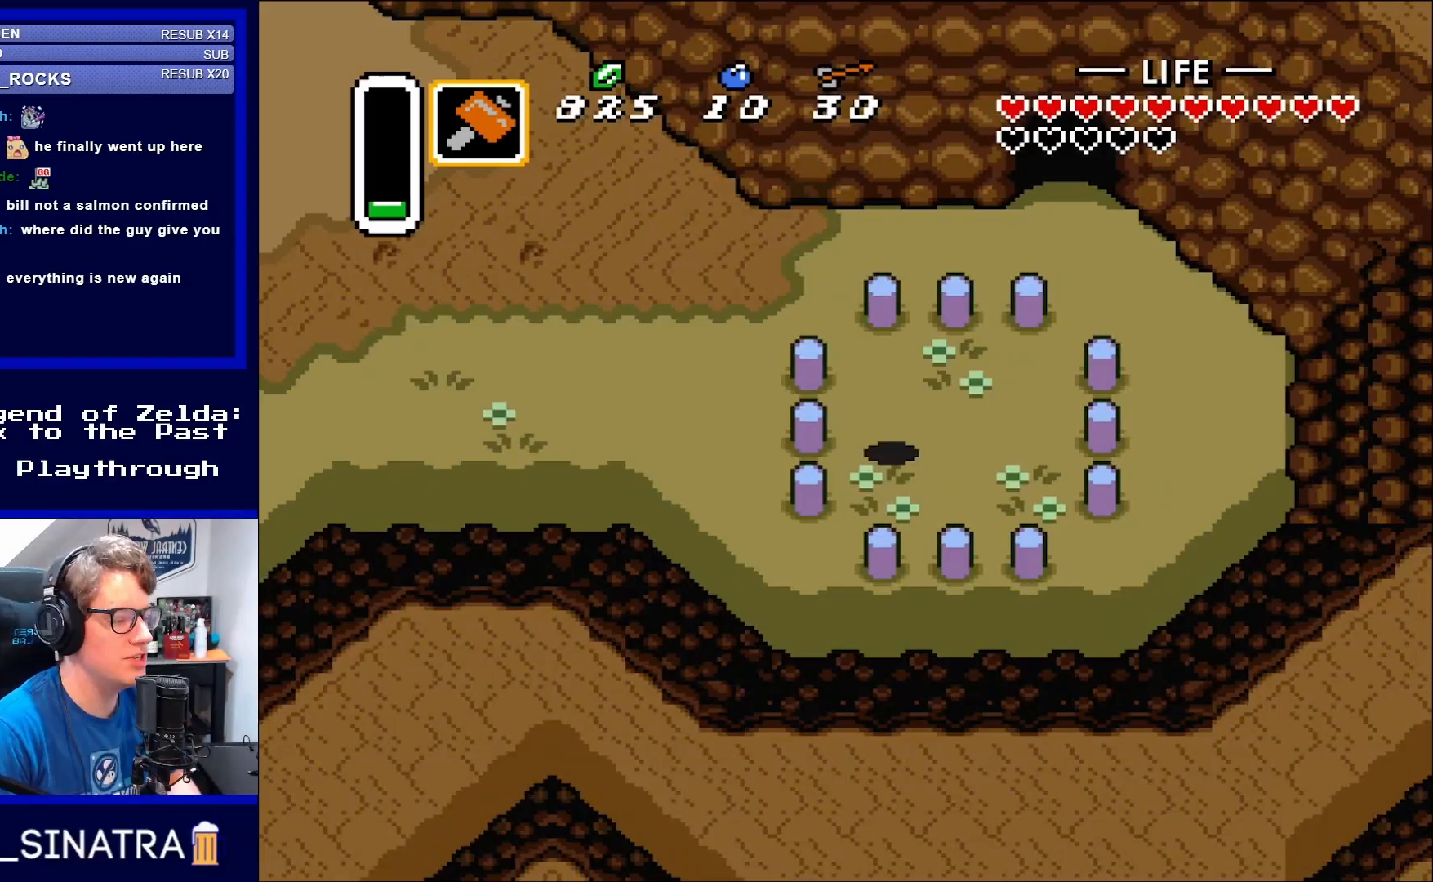
{"buttons": [], "events": [[283, "Y", "down"], [350, "DPAD_LEFT", "up"], [383, "Y", "up"]]}
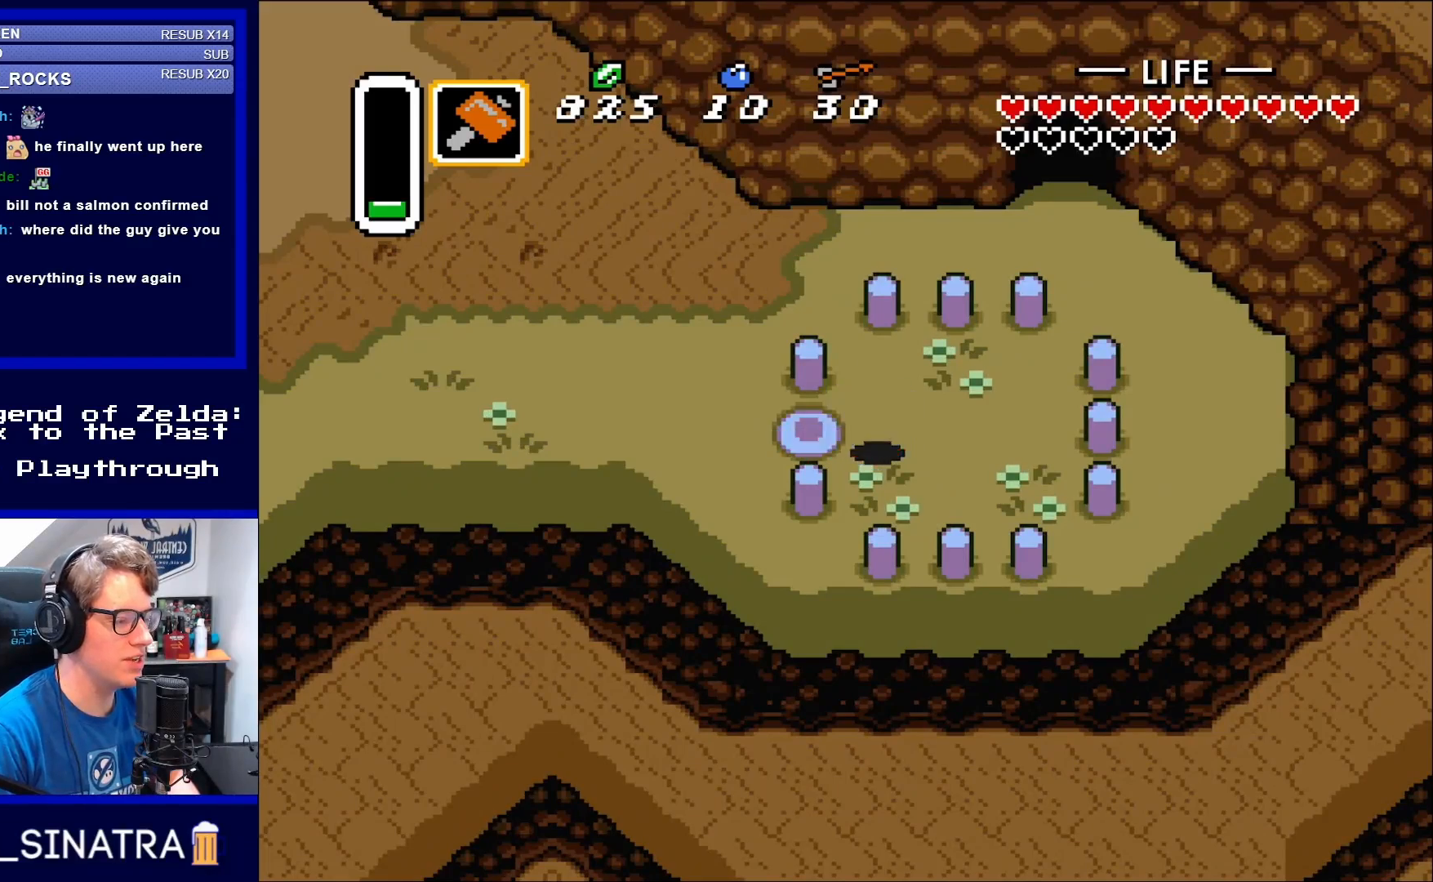
{"buttons": ["DPAD_LEFT"], "events": [[183, "DPAD_RIGHT", "down"], [217, "DPAD_LEFT", "down"], [217, "DPAD_RIGHT", "up"]]}
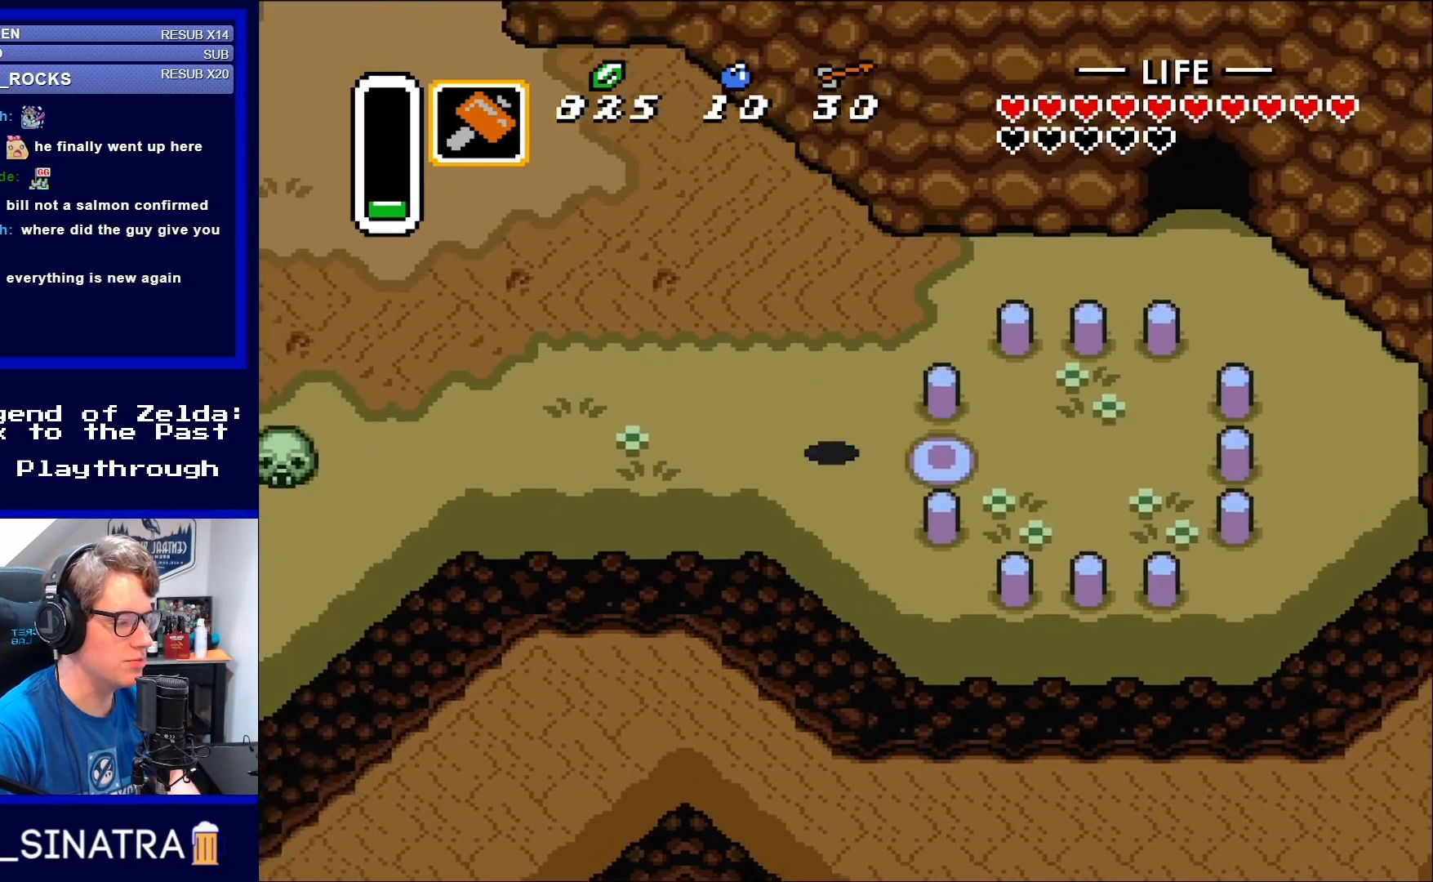
{"buttons": ["DPAD_UP", "DPAD_LEFT"], "events": [[17, "DPAD_UP", "down"]]}
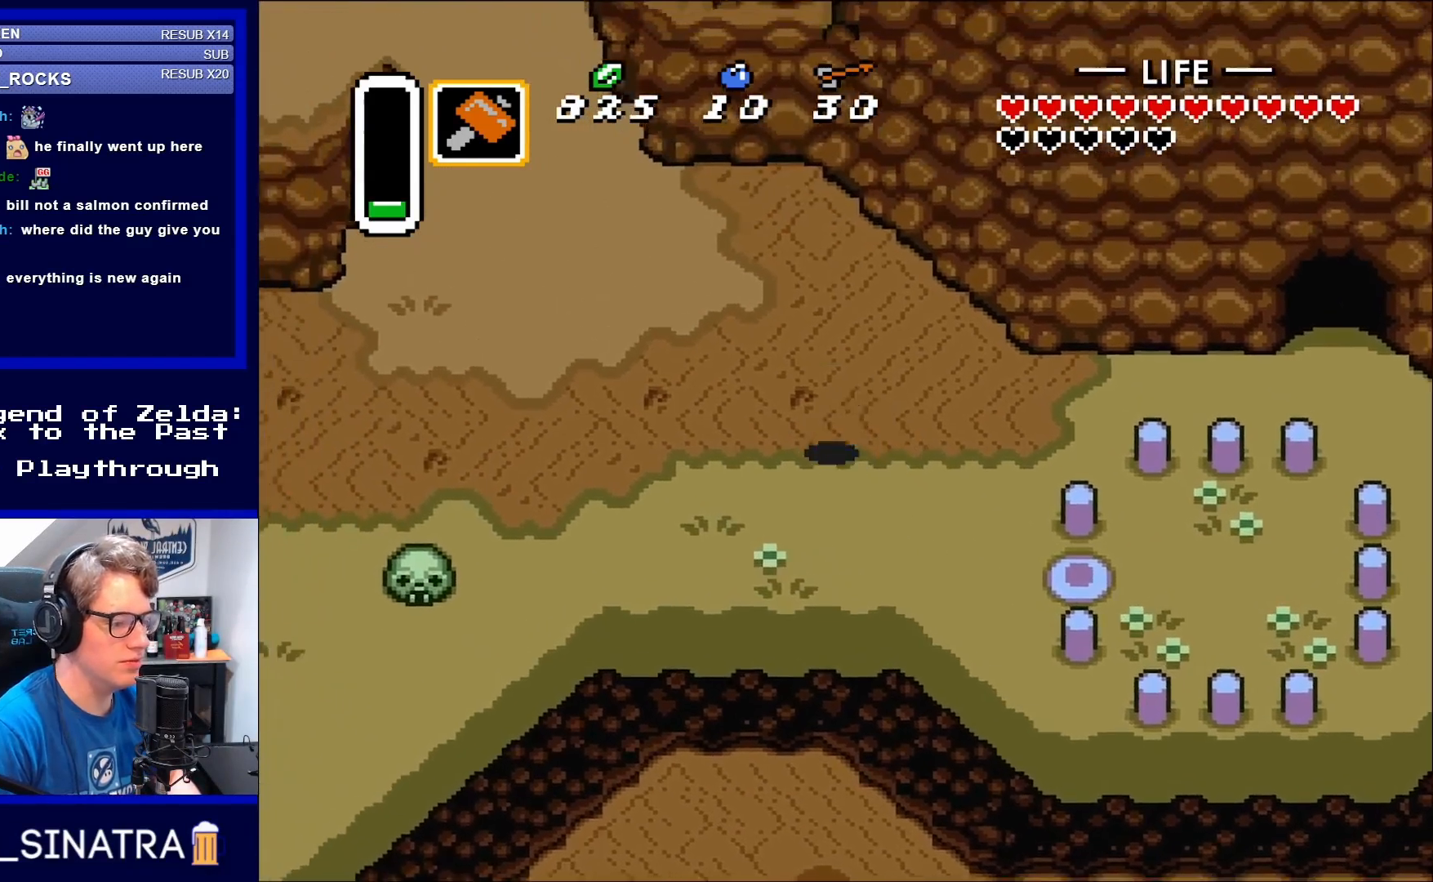
{"buttons": ["DPAD_UP", "DPAD_LEFT"], "events": []}
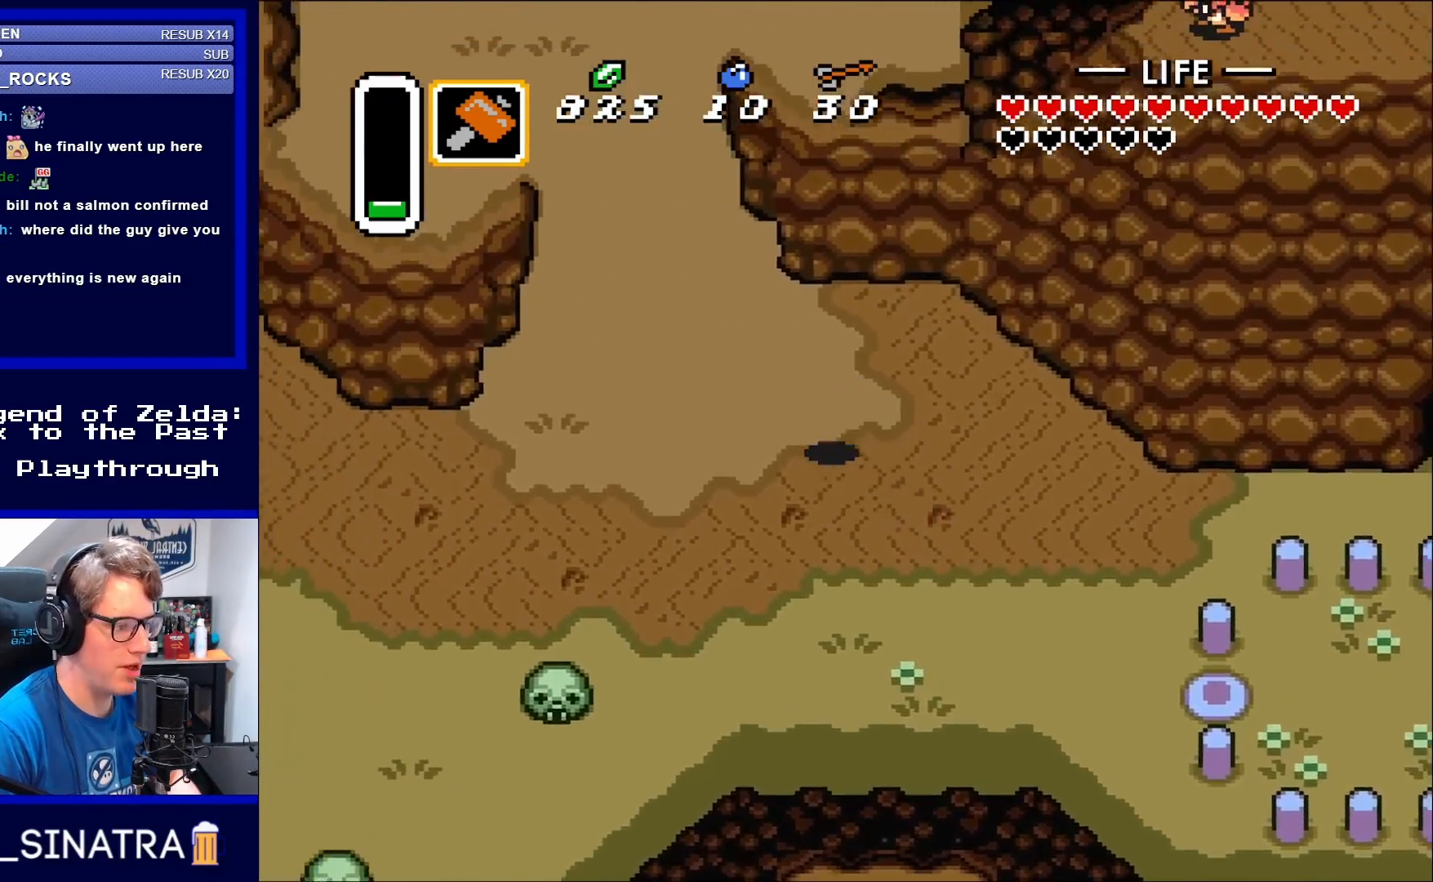
{"buttons": ["DPAD_UP", "DPAD_LEFT"], "events": []}
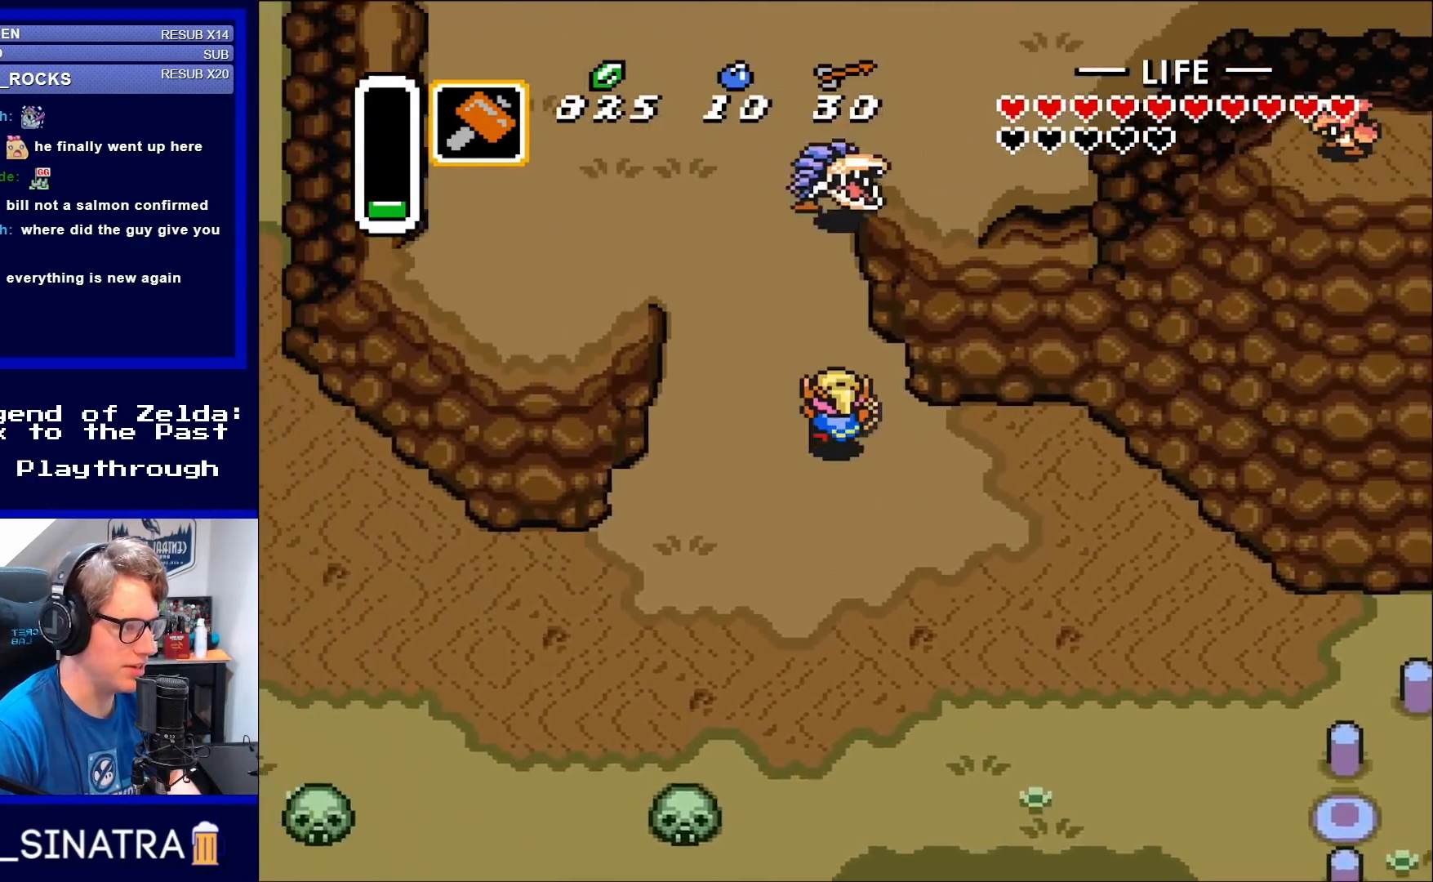
{"buttons": ["DPAD_UP"], "events": [[17, "DPAD_LEFT", "up"], [50, "DPAD_LEFT", "down"], [167, "DPAD_LEFT", "up"], [350, "B", "down"], [483, "B", "up"]]}
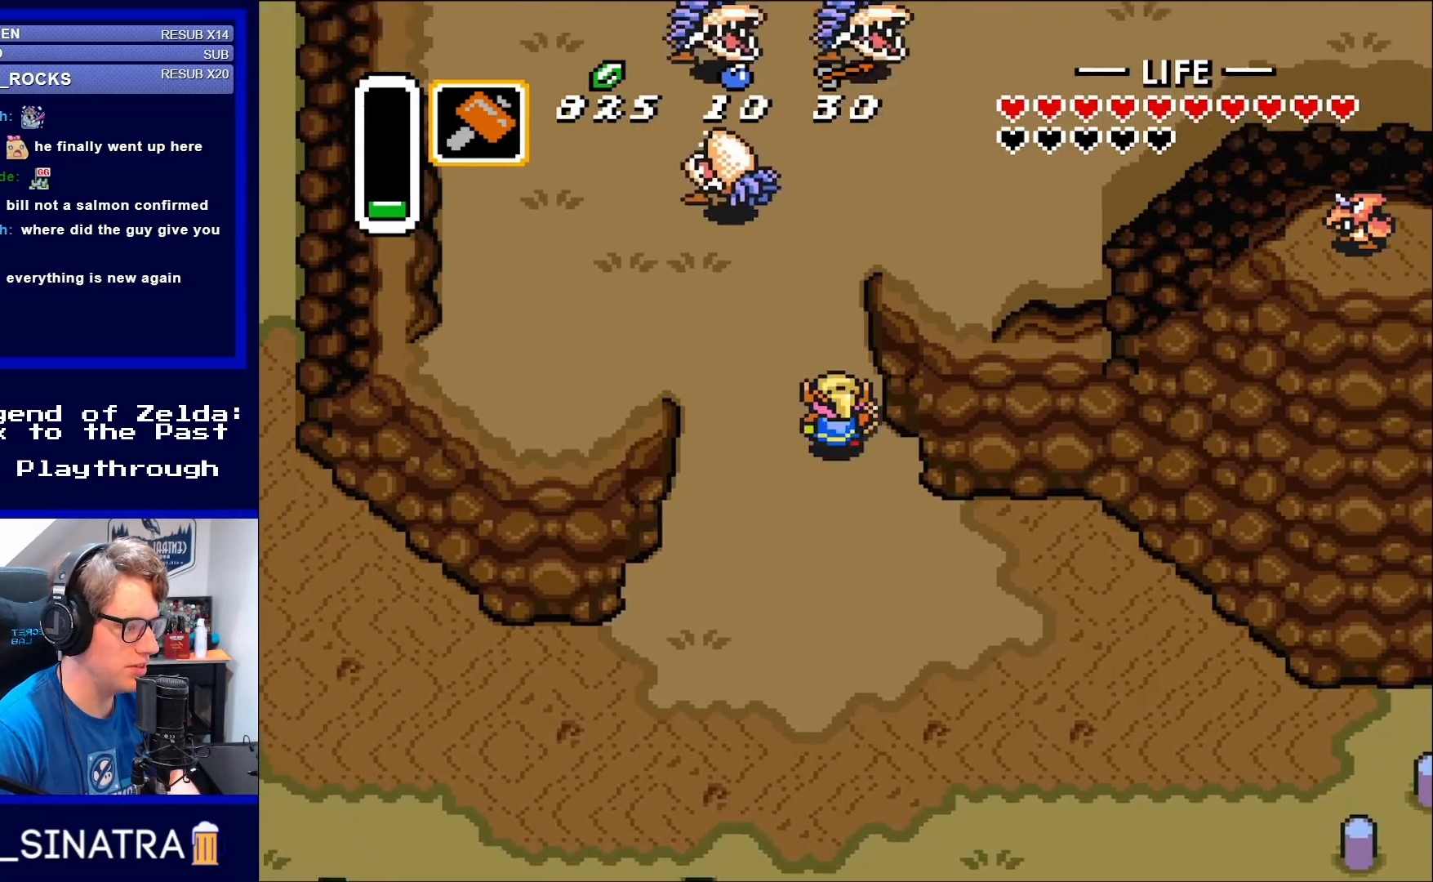
{"buttons": ["DPAD_UP"], "events": [[250, "DPAD_LEFT", "down"], [350, "DPAD_LEFT", "up"]]}
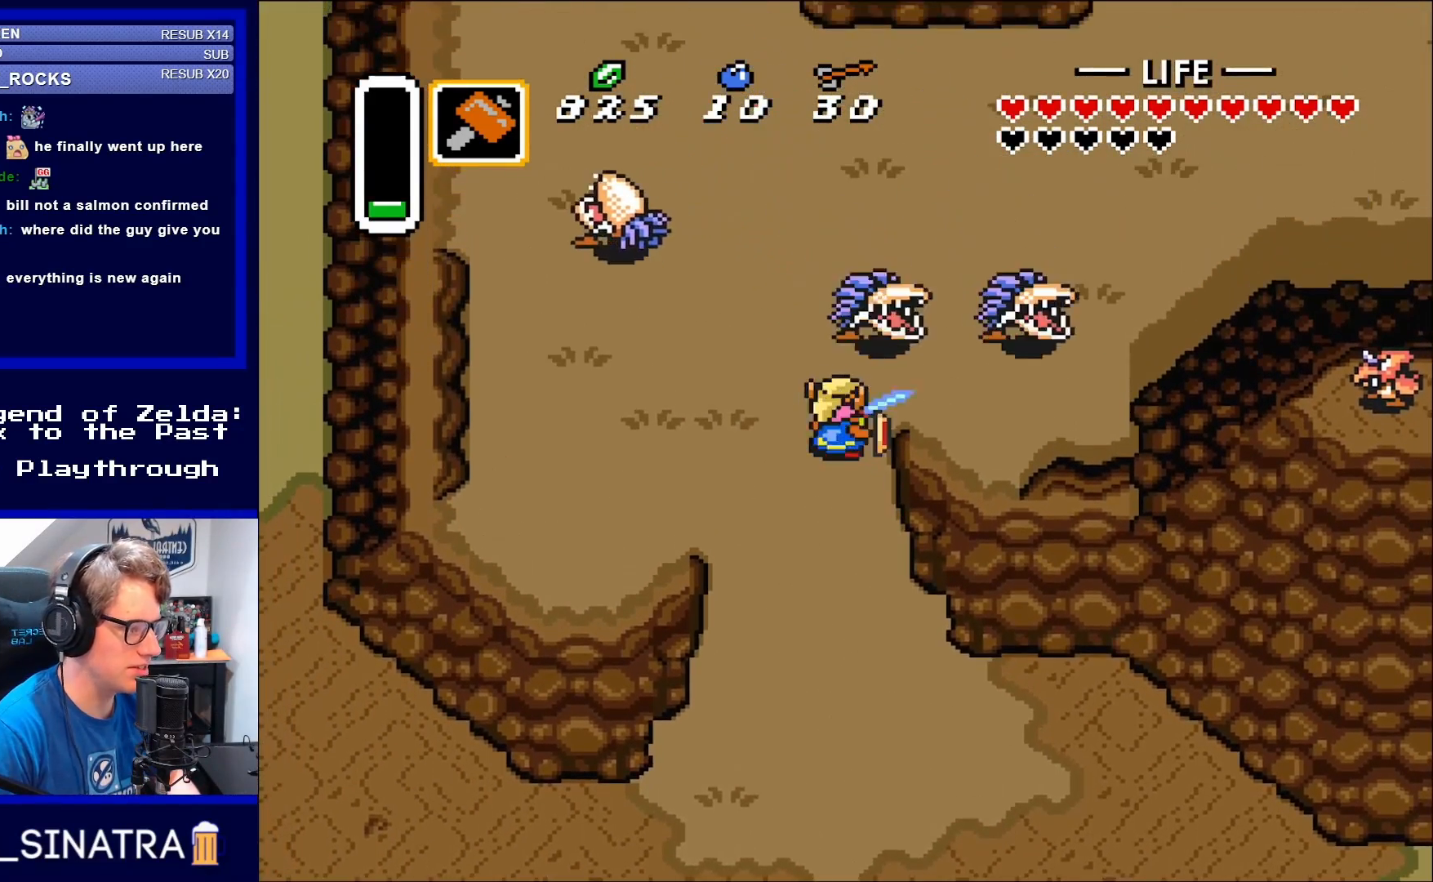
{"buttons": ["DPAD_UP"], "events": [[117, "B", "down"], [217, "B", "up"], [400, "DPAD_RIGHT", "down"], [483, "DPAD_RIGHT", "up"]]}
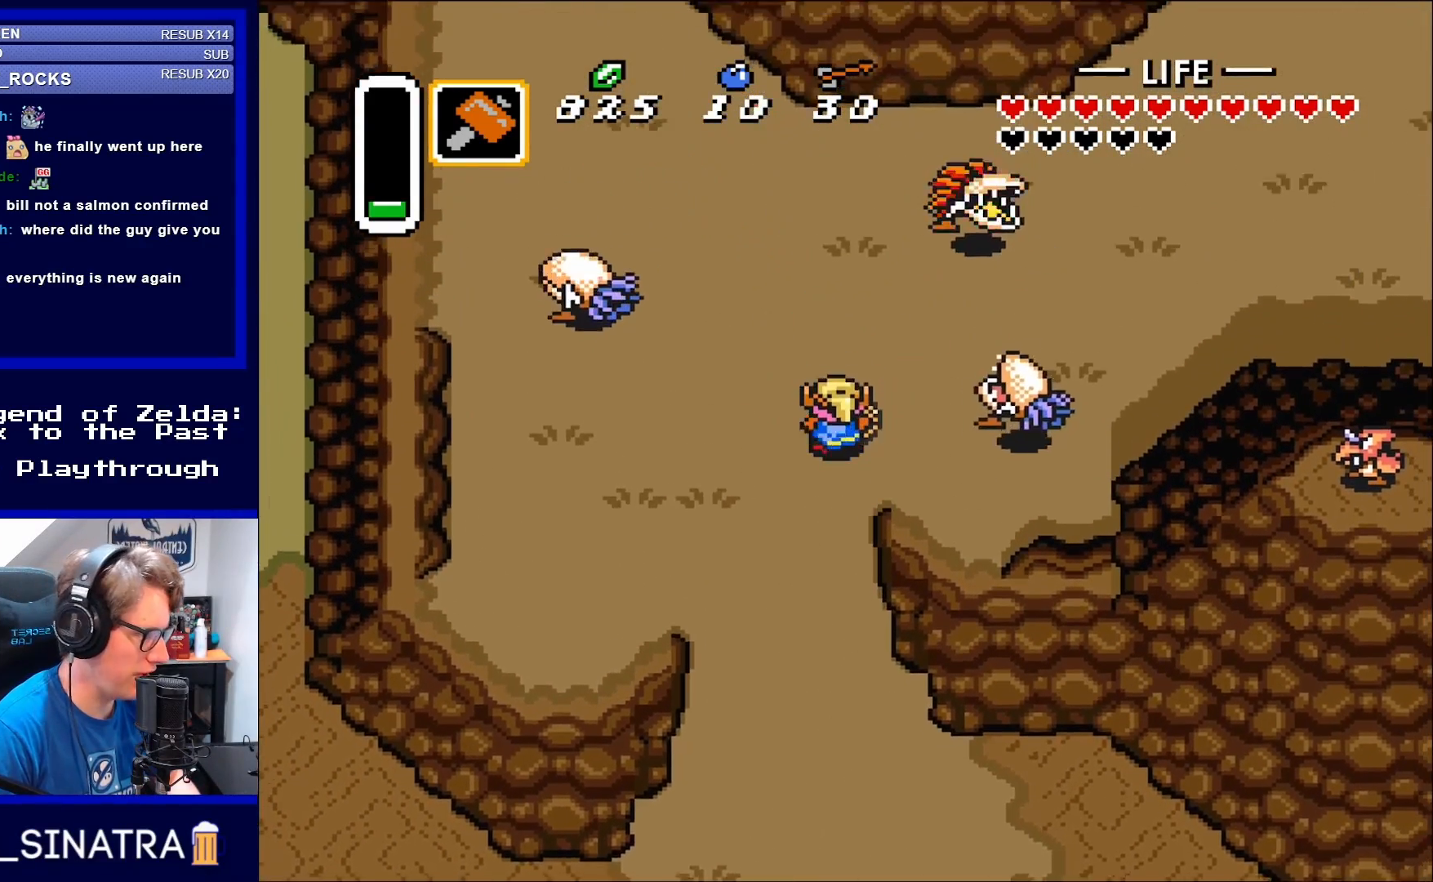
{"buttons": ["DPAD_RIGHT"], "events": [[133, "DPAD_RIGHT", "down"], [217, "DPAD_UP", "up"], [283, "B", "down"], [400, "B", "up"]]}
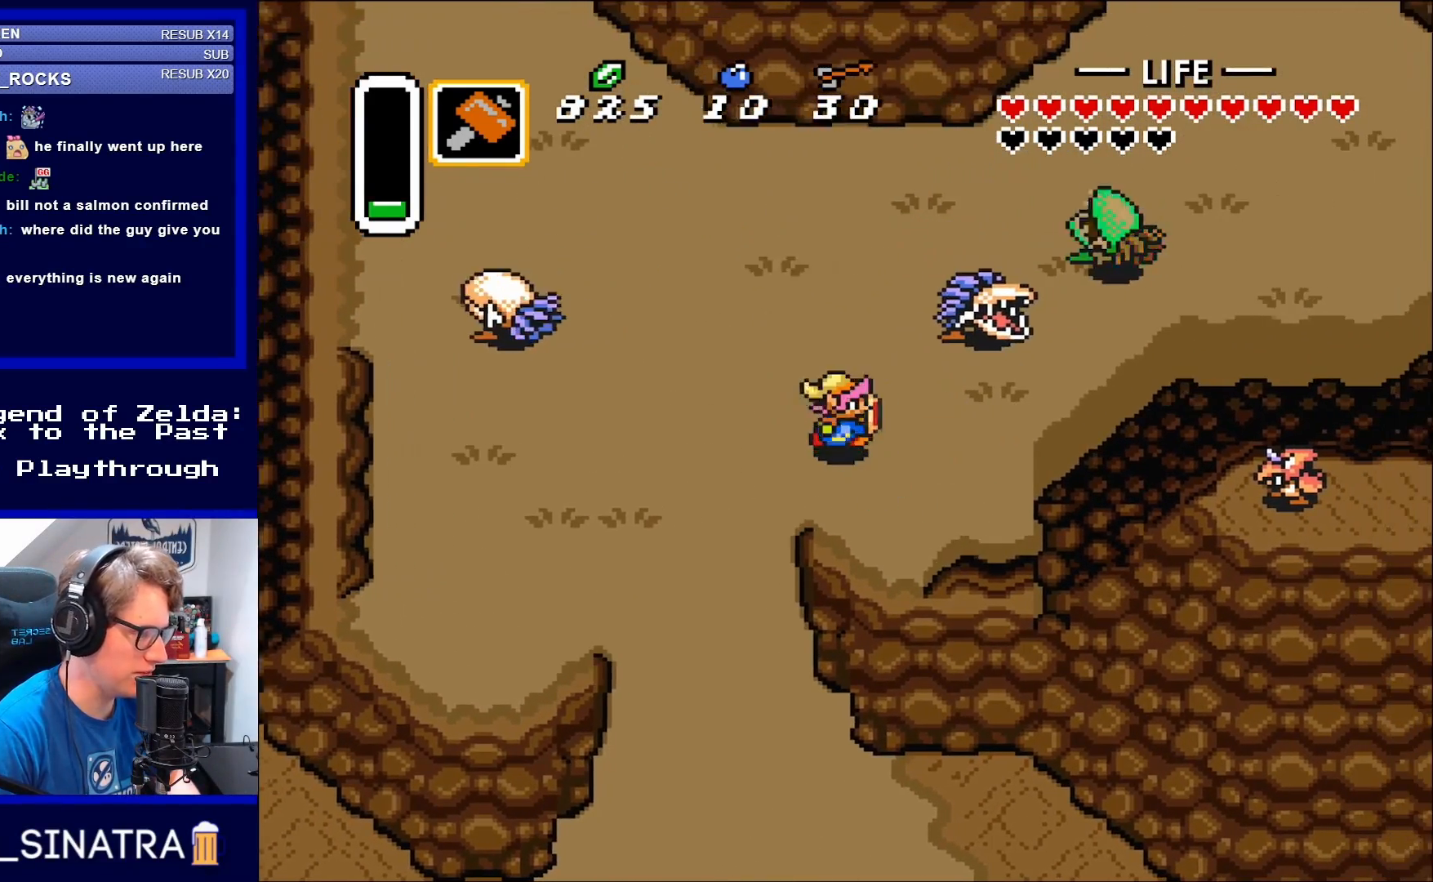
{"buttons": ["DPAD_RIGHT"], "events": [[217, "DPAD_RIGHT", "up"], [217, "DPAD_UP", "down"], [250, "DPAD_RIGHT", "down"], [317, "DPAD_UP", "up"], [383, "B", "down"], [483, "B", "up"]]}
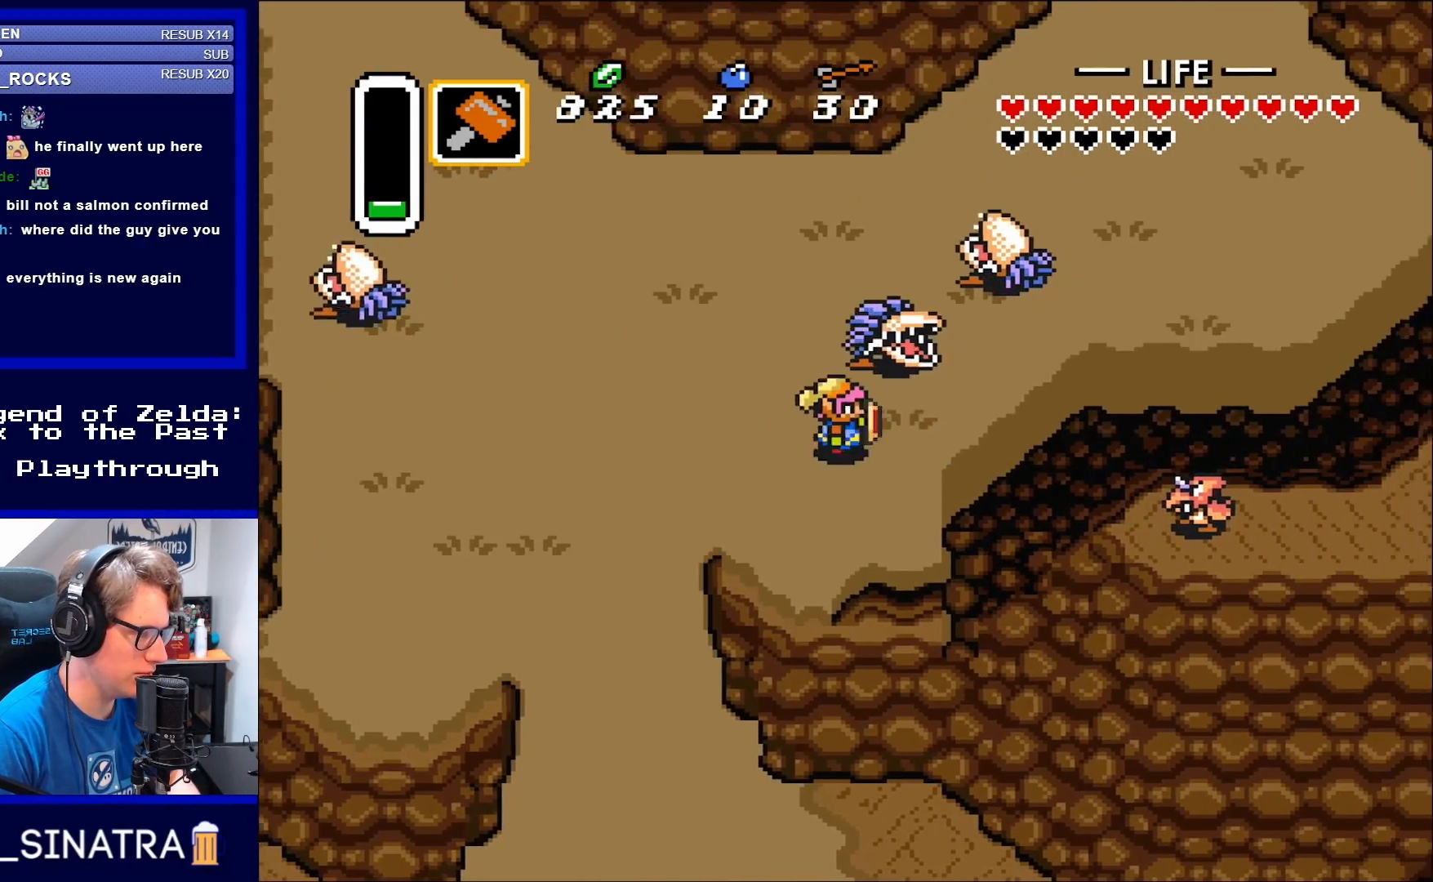
{"buttons": ["DPAD_UP"], "events": [[217, "DPAD_UP", "down"], [250, "B", "down"], [350, "B", "up"], [483, "DPAD_RIGHT", "up"]]}
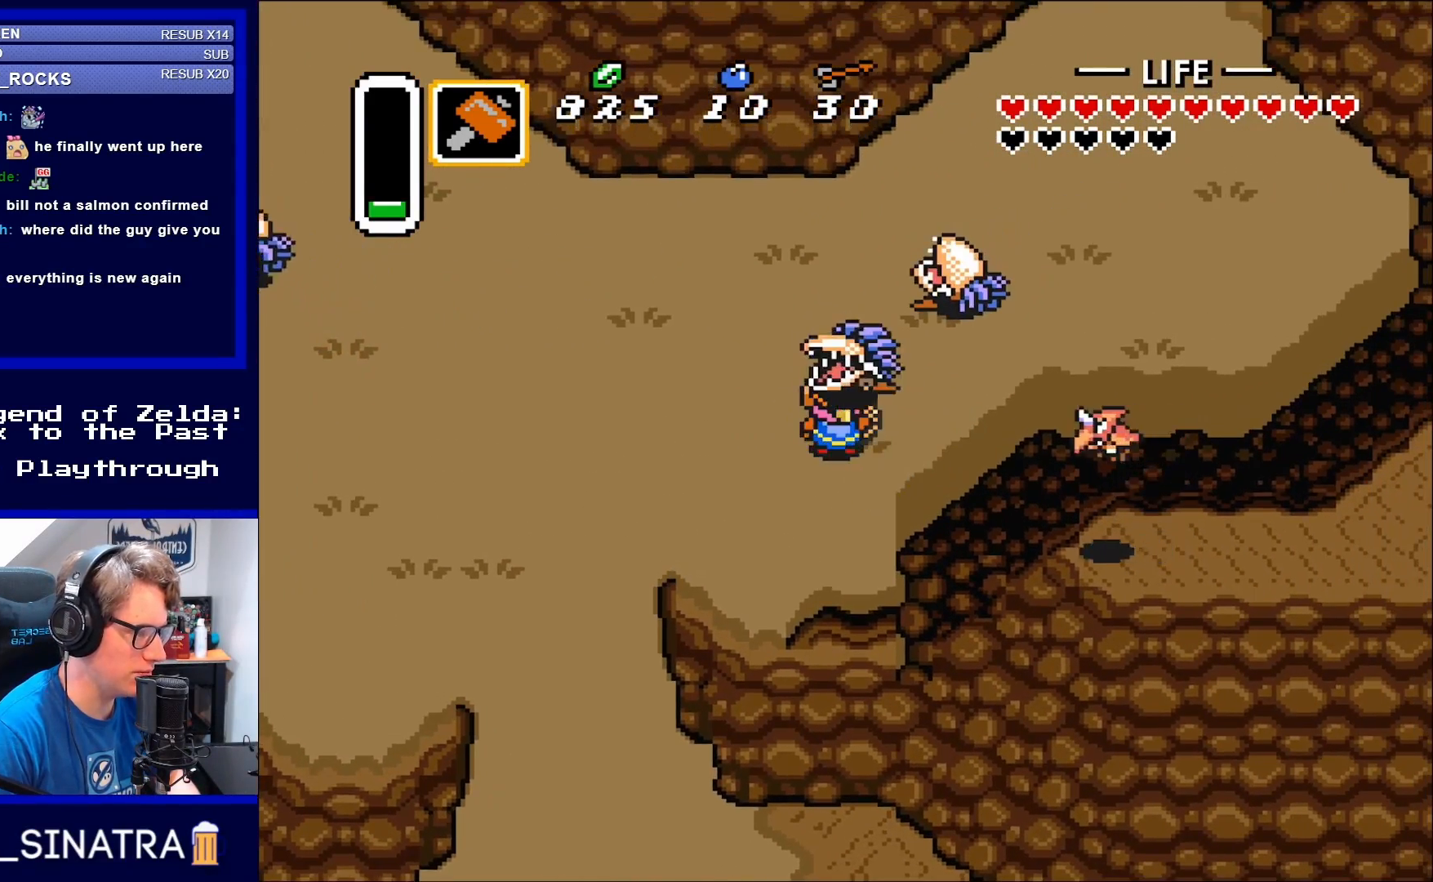
{"buttons": [], "events": [[17, "DPAD_UP", "up"], [183, "DPAD_UP", "down"], [200, "B", "down"], [283, "DPAD_UP", "up"], [317, "B", "up"]]}
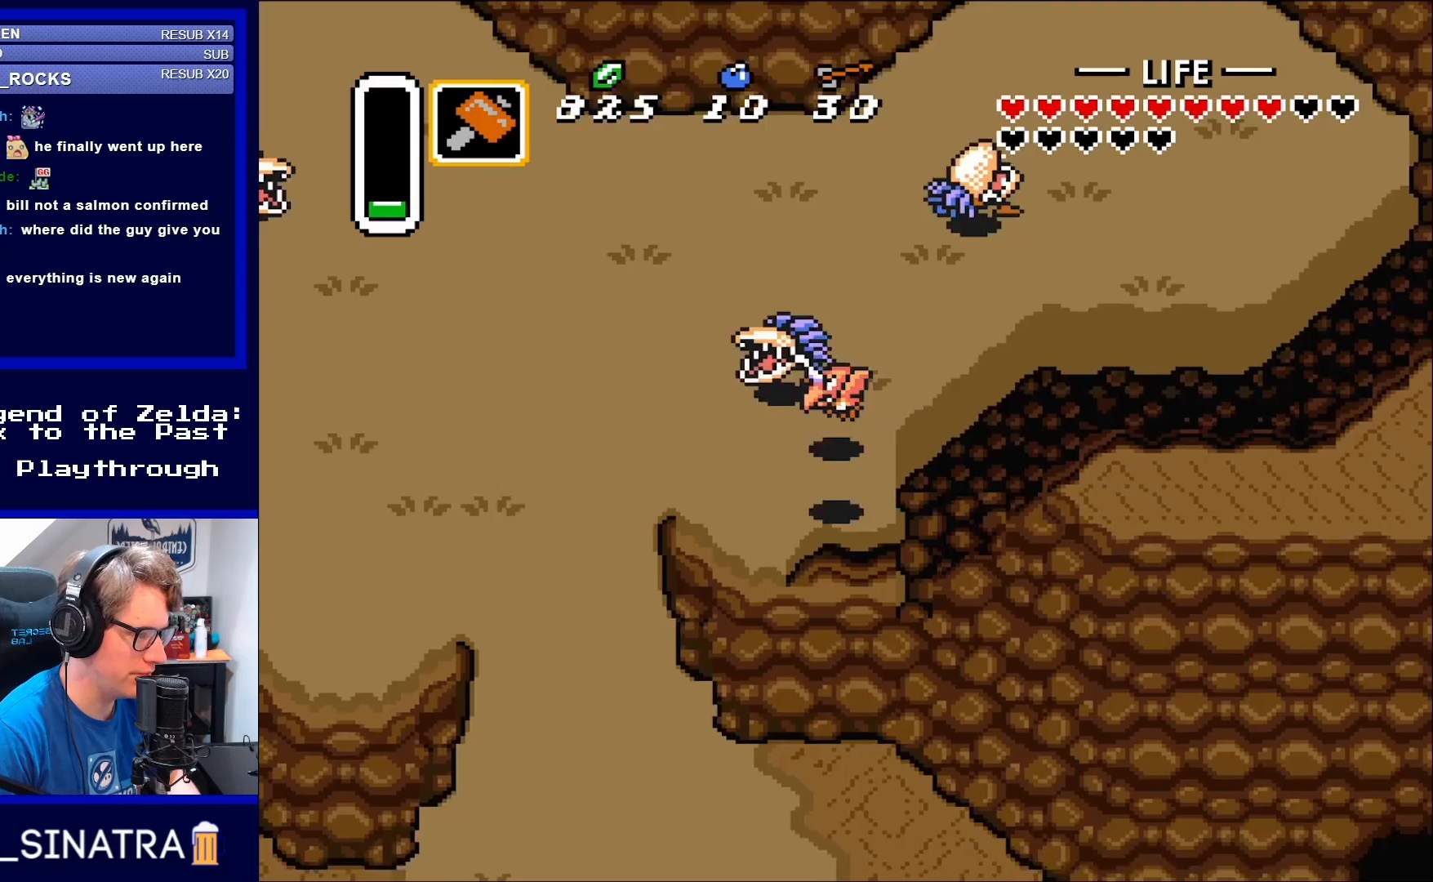
{"buttons": ["DPAD_UP", "DPAD_RIGHT"], "events": [[17, "DPAD_UP", "down"], [217, "B", "down"], [250, "DPAD_RIGHT", "down"], [350, "B", "up"]]}
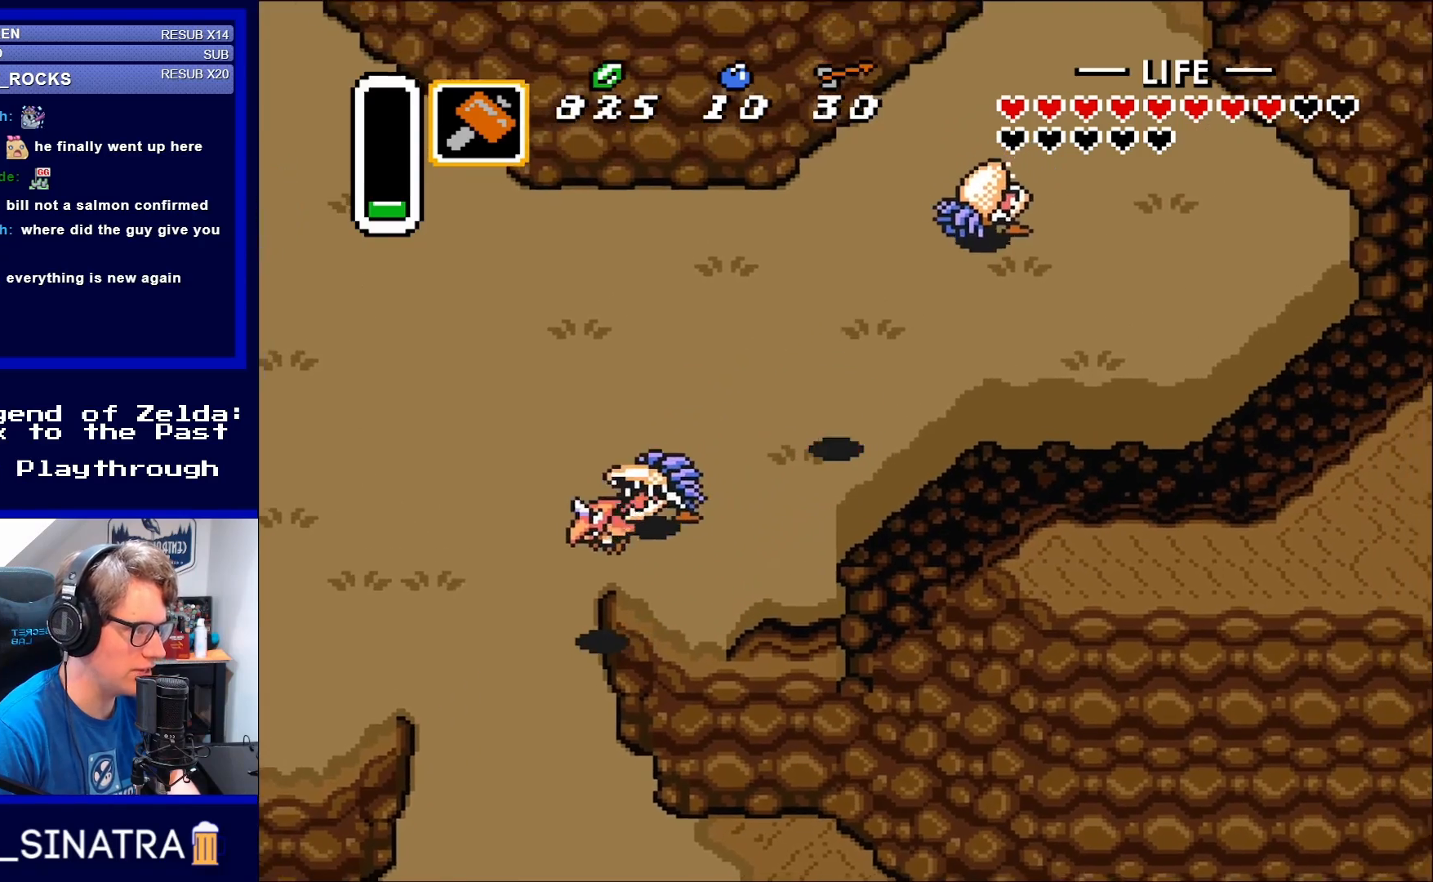
{"buttons": ["DPAD_UP", "DPAD_RIGHT"], "events": []}
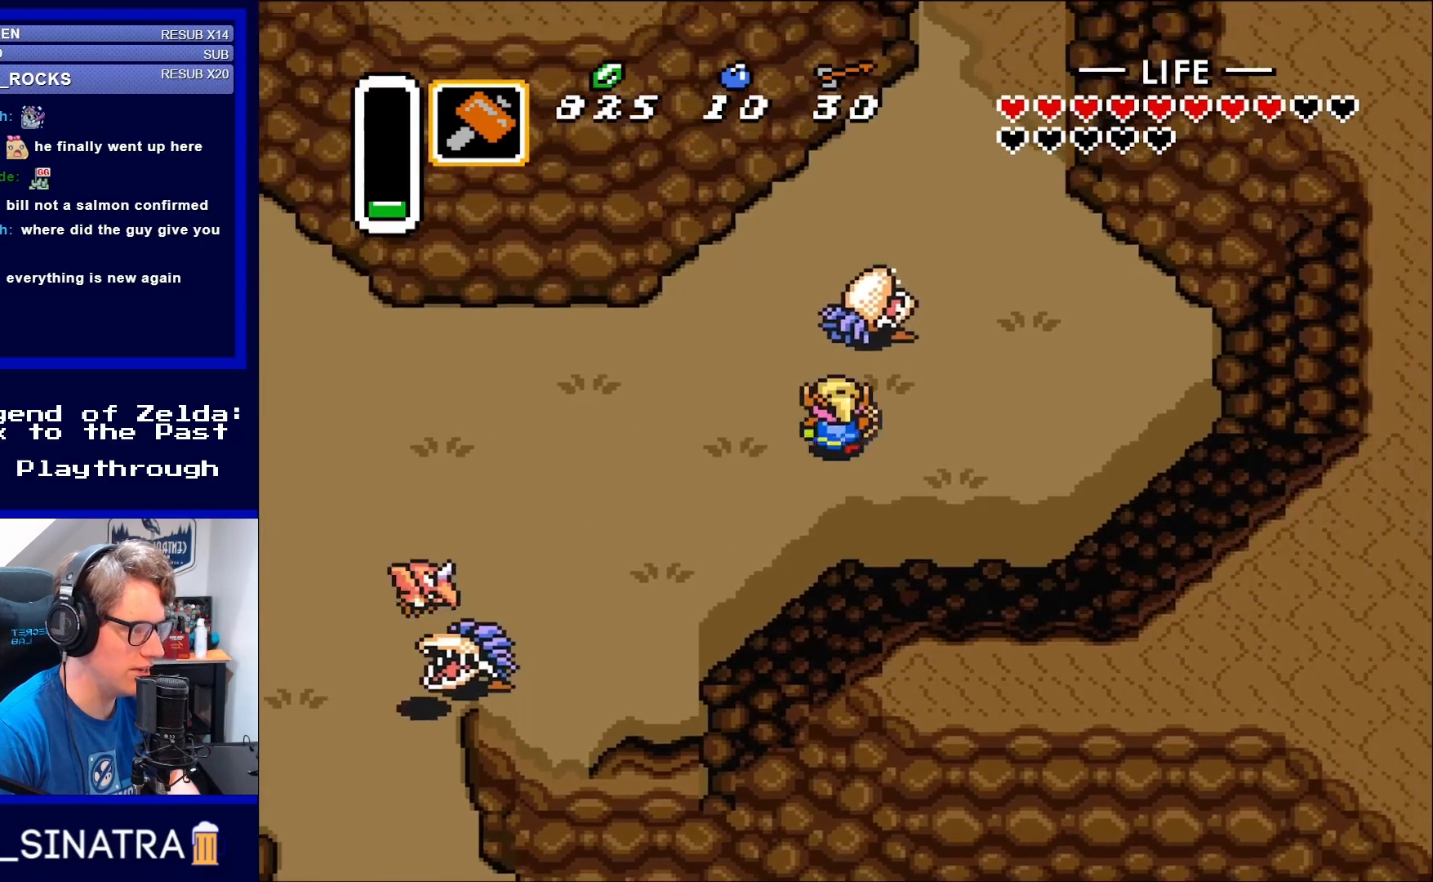
{"buttons": ["DPAD_UP"], "events": [[133, "B", "down"], [133, "DPAD_RIGHT", "up"], [167, "DPAD_UP", "up"], [250, "B", "up"], [350, "DPAD_UP", "down"]]}
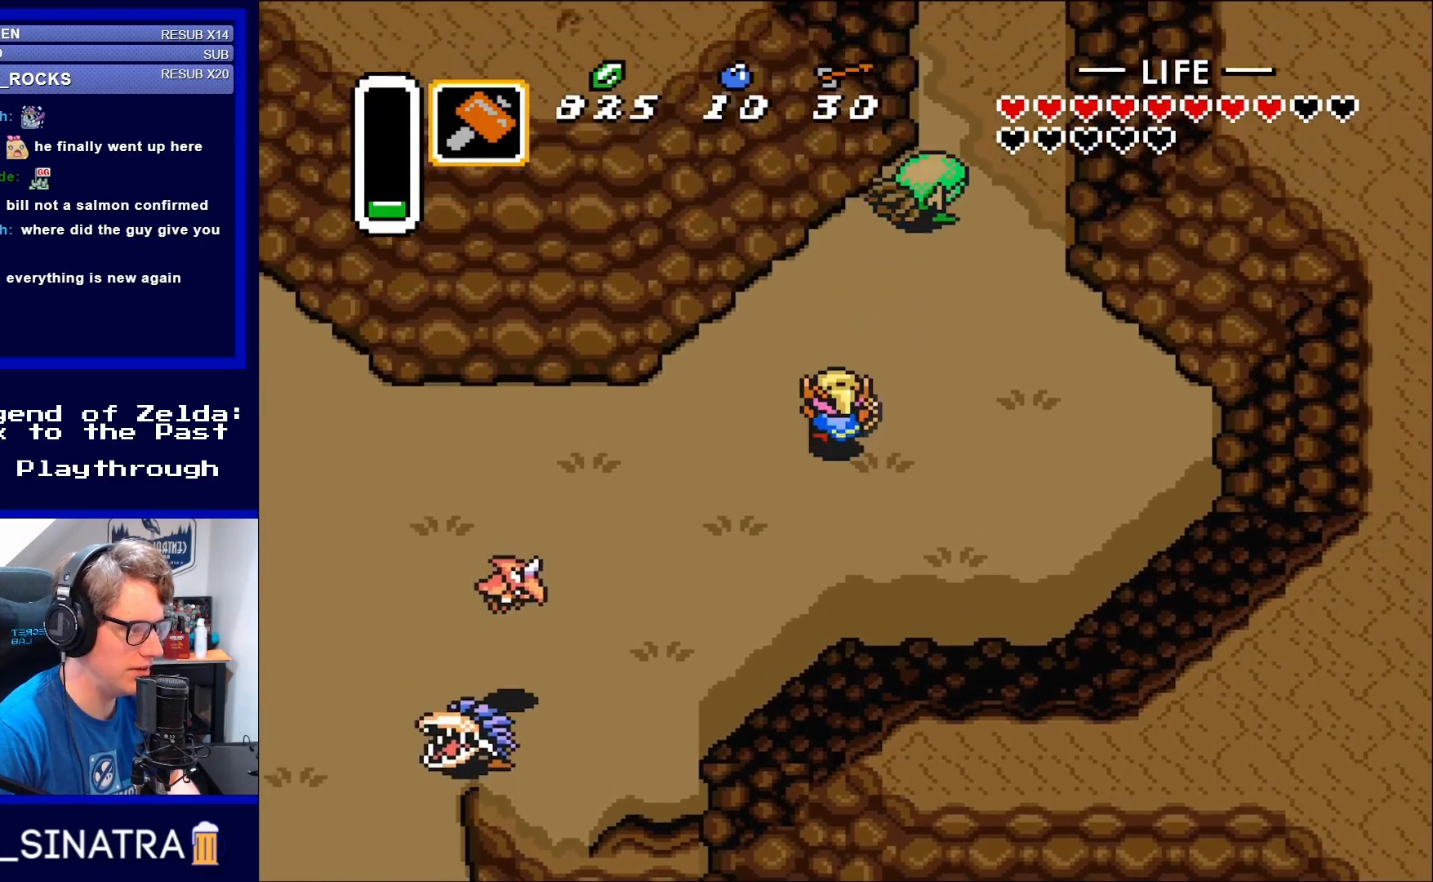
{"buttons": ["DPAD_UP"], "events": [[183, "DPAD_RIGHT", "down"], [383, "DPAD_RIGHT", "up"]]}
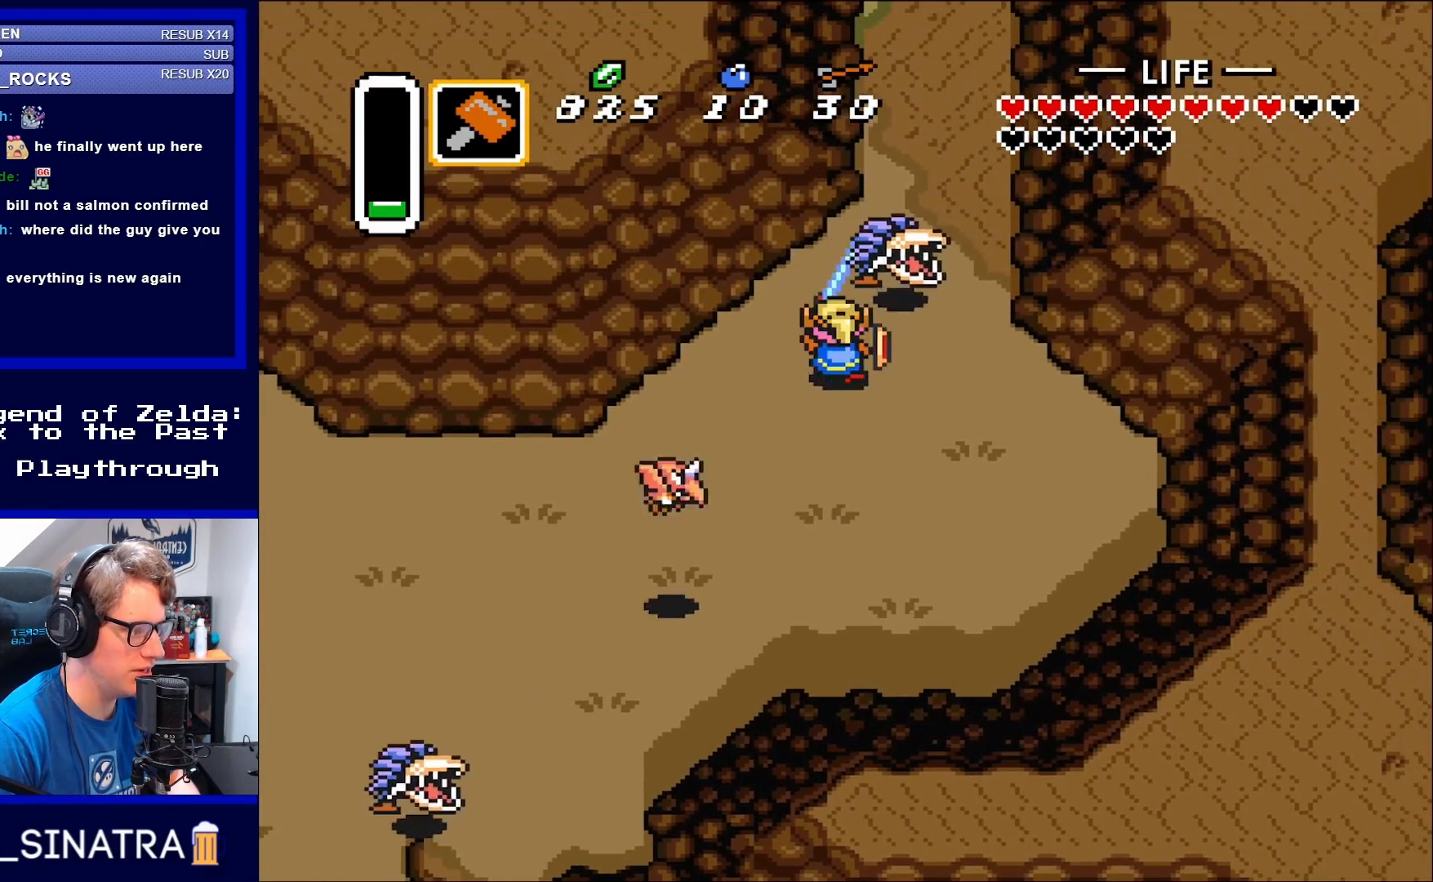
{"buttons": ["DPAD_UP", "DPAD_LEFT"], "events": [[50, "B", "down"], [167, "B", "up"], [483, "DPAD_LEFT", "down"]]}
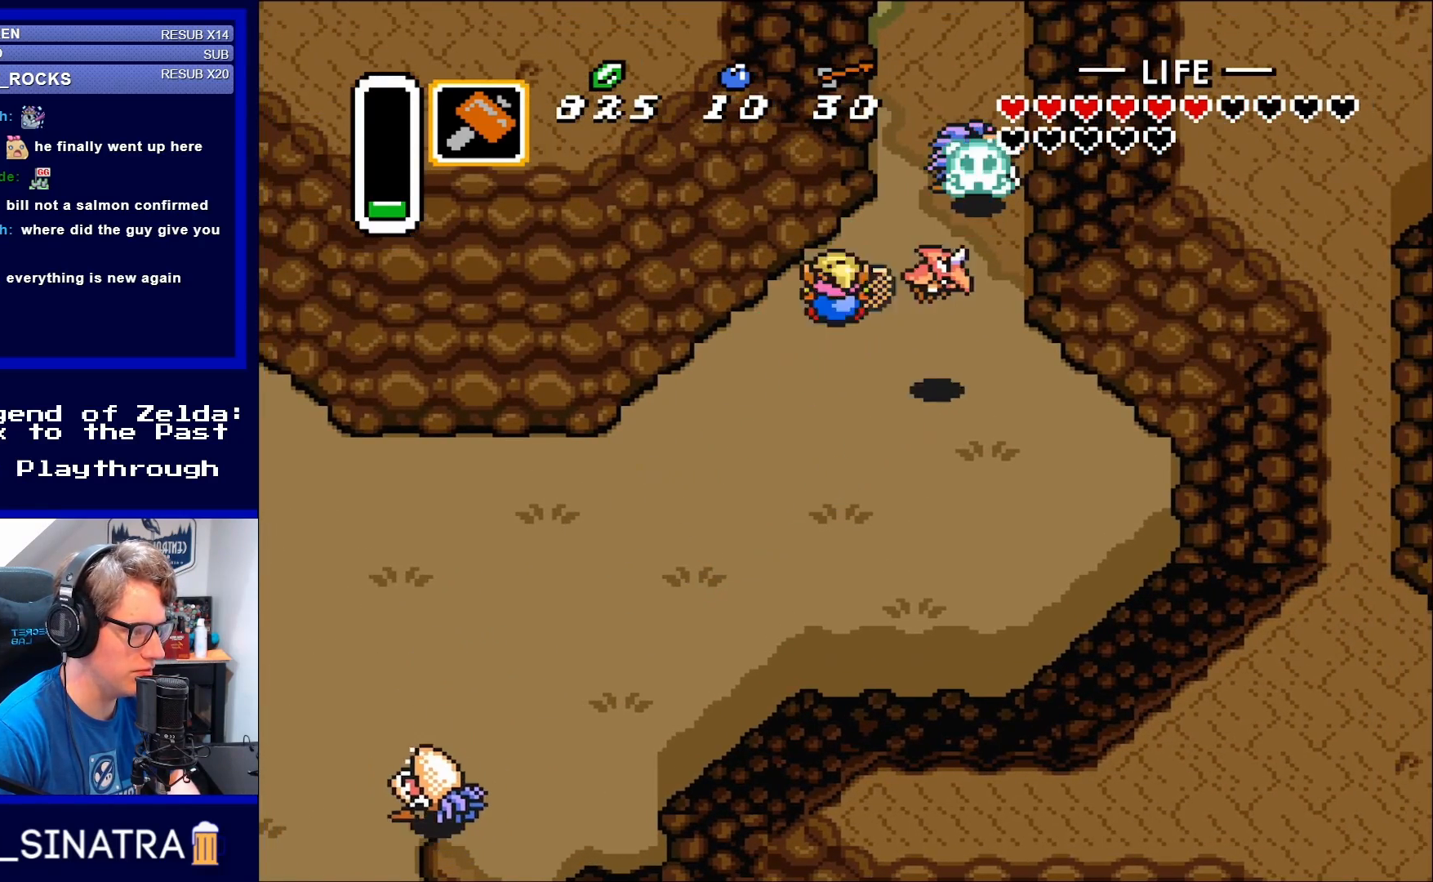
{"buttons": ["DPAD_RIGHT"], "events": [[217, "DPAD_LEFT", "up"], [217, "DPAD_RIGHT", "down"], [217, "DPAD_UP", "up"], [317, "B", "down"], [450, "B", "up"]]}